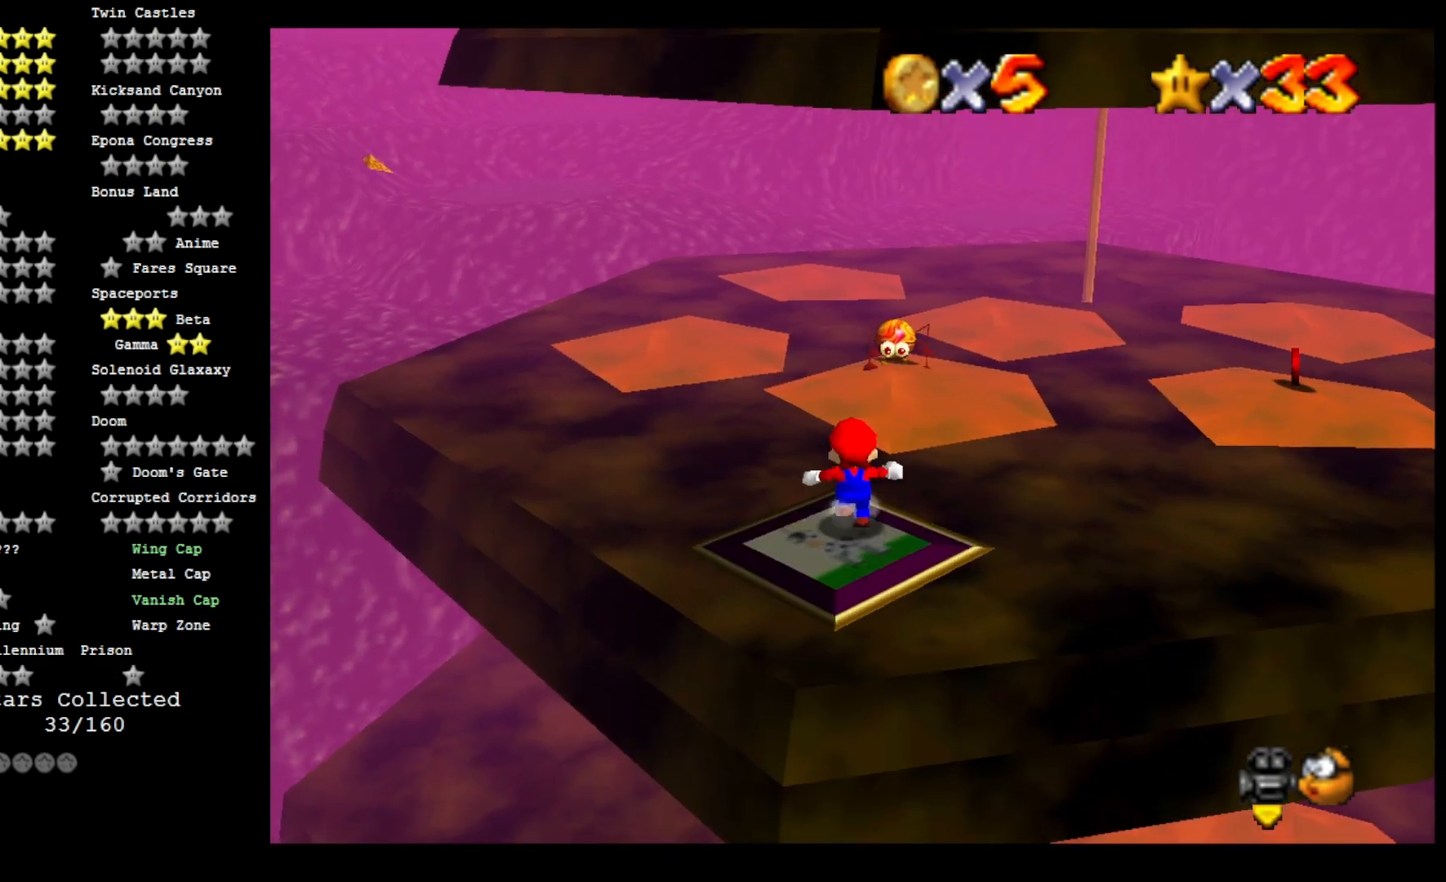
Gameplay with a controller (PlayStation layout); each line is a JSON object with the inputs held at the frame after it. "events" lists button and stick changes between this image and that frame as [ms after this image, input, new state], when the widget could be followed in between.
{"buttons": ["CROSS"], "left_stick": "up-right", "right_stick": "center", "events": [[67, "CROSS", "down"], [167, "left_stick", "up-right"], [233, "CROSS", "up"], [500, "CROSS", "down"]]}
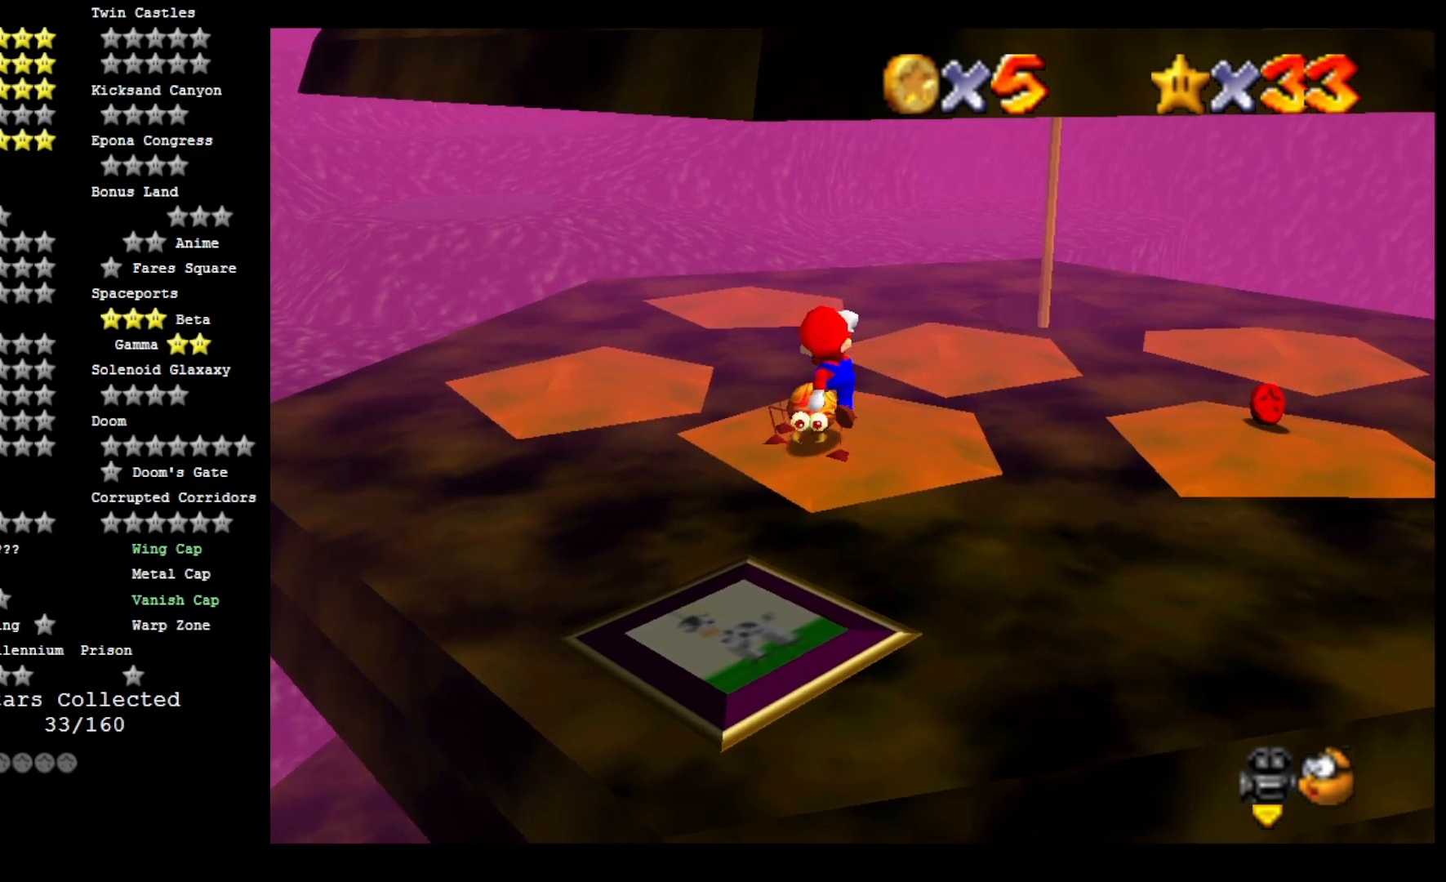
{"buttons": [], "left_stick": "up-right", "right_stick": "center", "events": [[33, "SQUARE", "down"], [233, "CROSS", "up"], [233, "SQUARE", "up"], [333, "left_stick", "center"], [500, "left_stick", "up-right"]]}
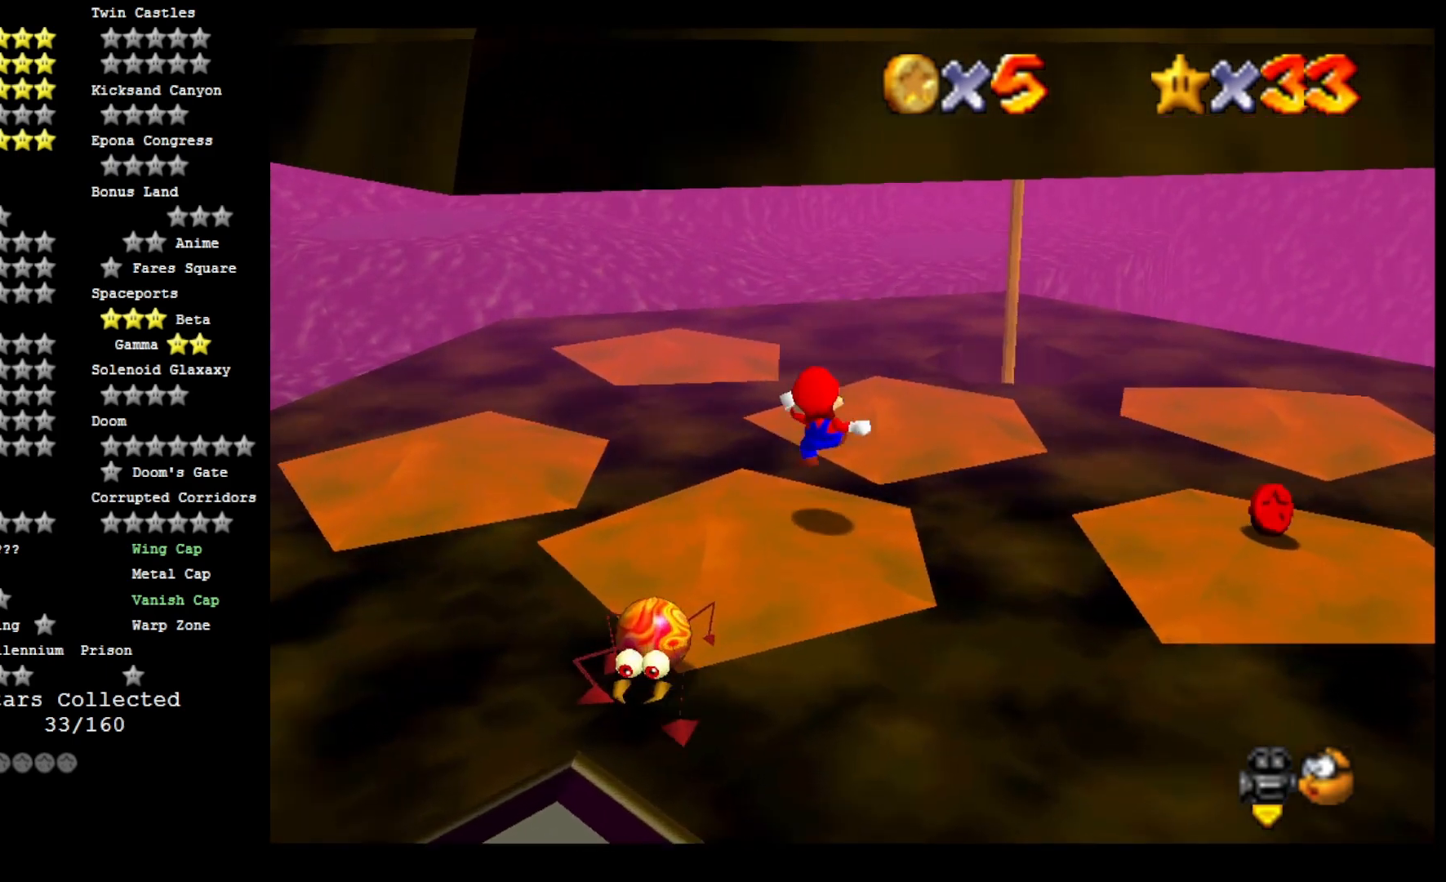
{"buttons": [], "left_stick": "up-right", "right_stick": "up", "events": [[100, "CROSS", "down"], [200, "CROSS", "up"], [433, "right_stick", "up"]]}
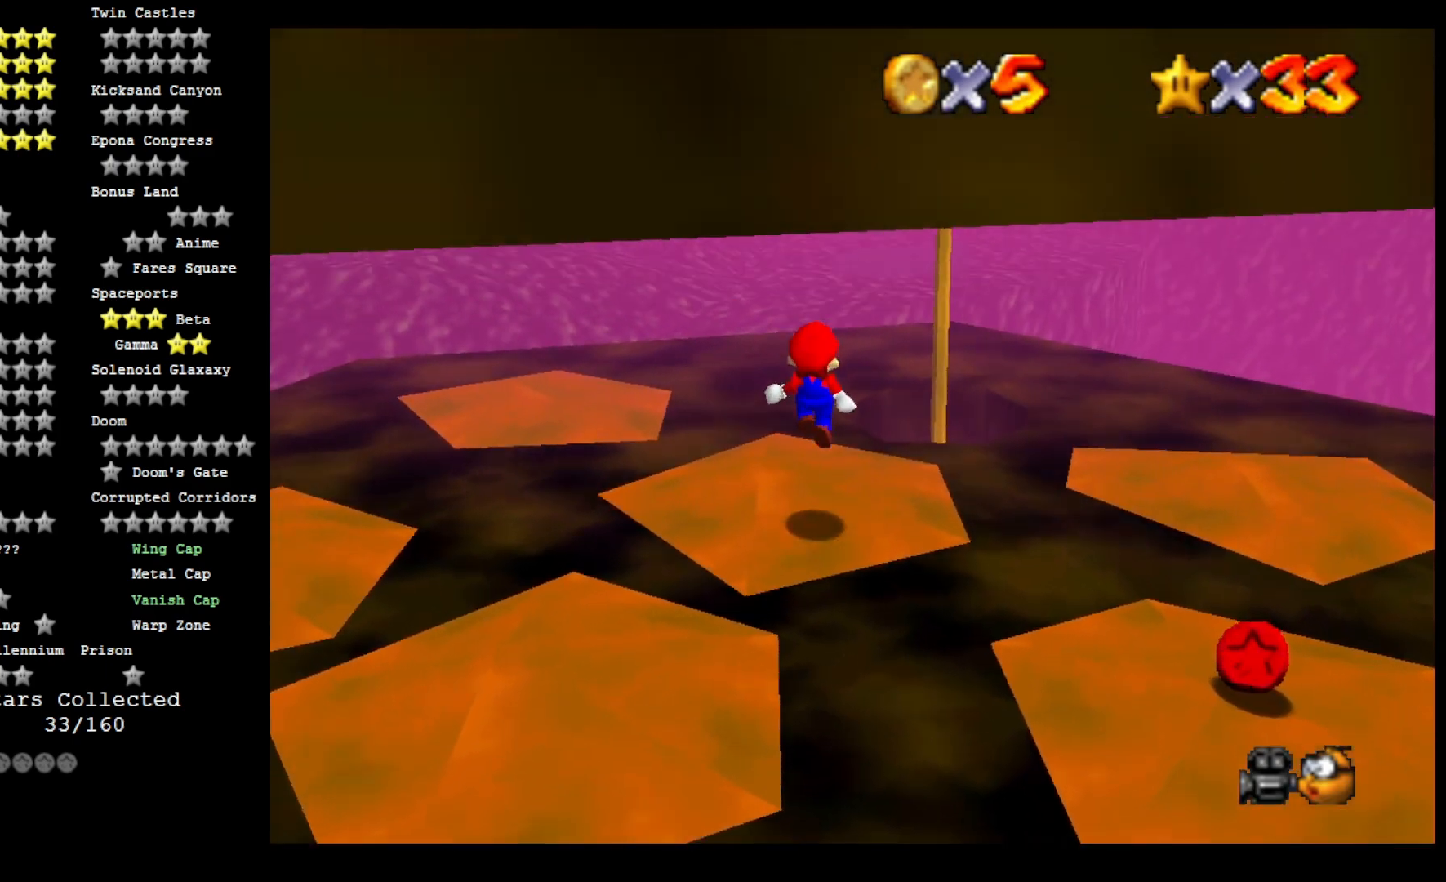
{"buttons": [], "left_stick": "up-right", "right_stick": "center", "events": [[67, "right_stick", "center"], [200, "CROSS", "down"], [300, "CROSS", "up"]]}
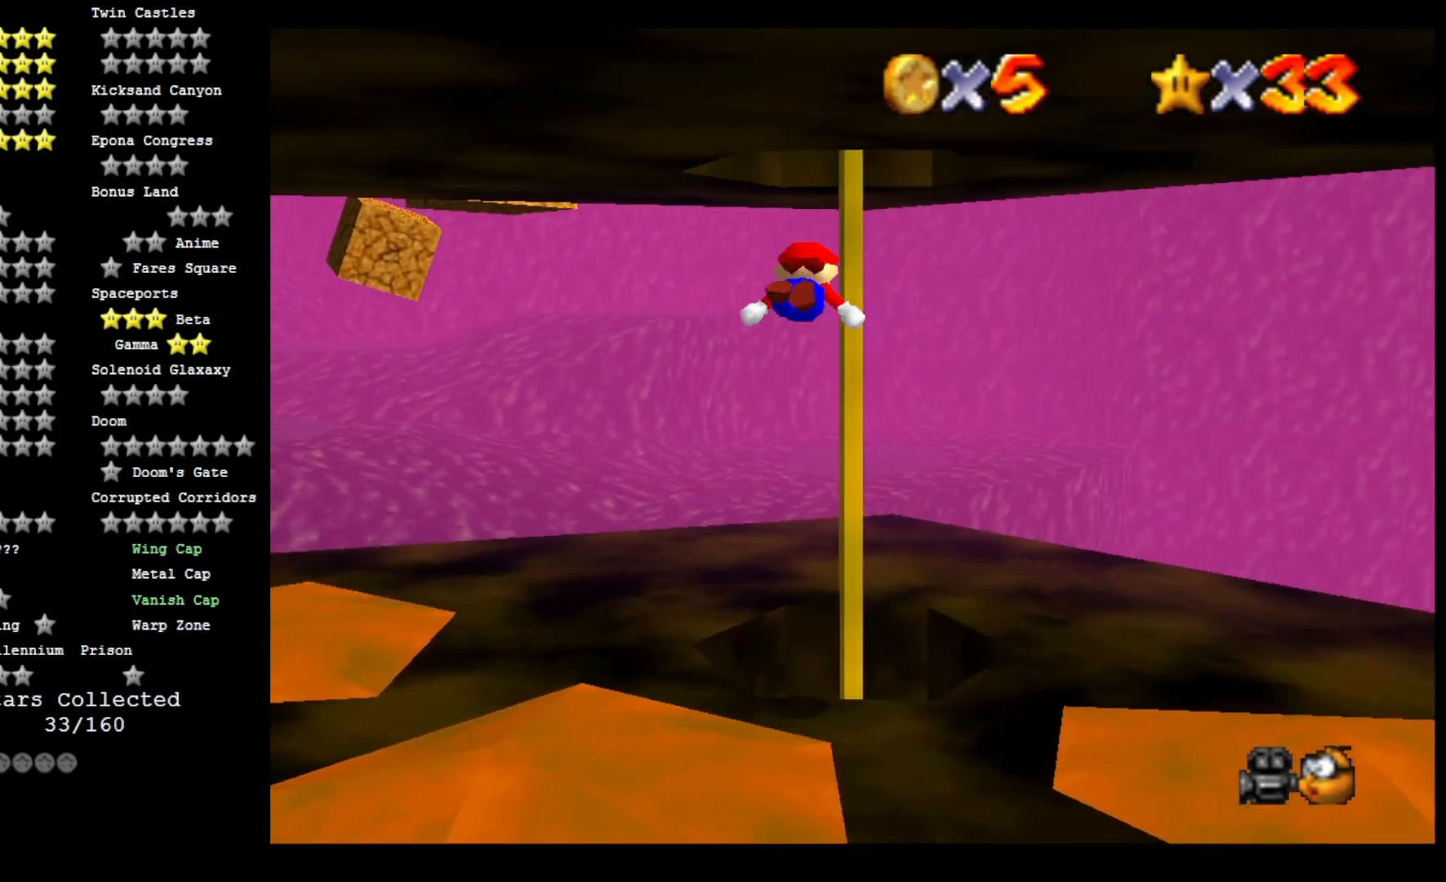
{"buttons": [], "left_stick": "up", "right_stick": "center", "events": [[200, "right_stick", "right"], [367, "left_stick", "up"], [400, "right_stick", "center"]]}
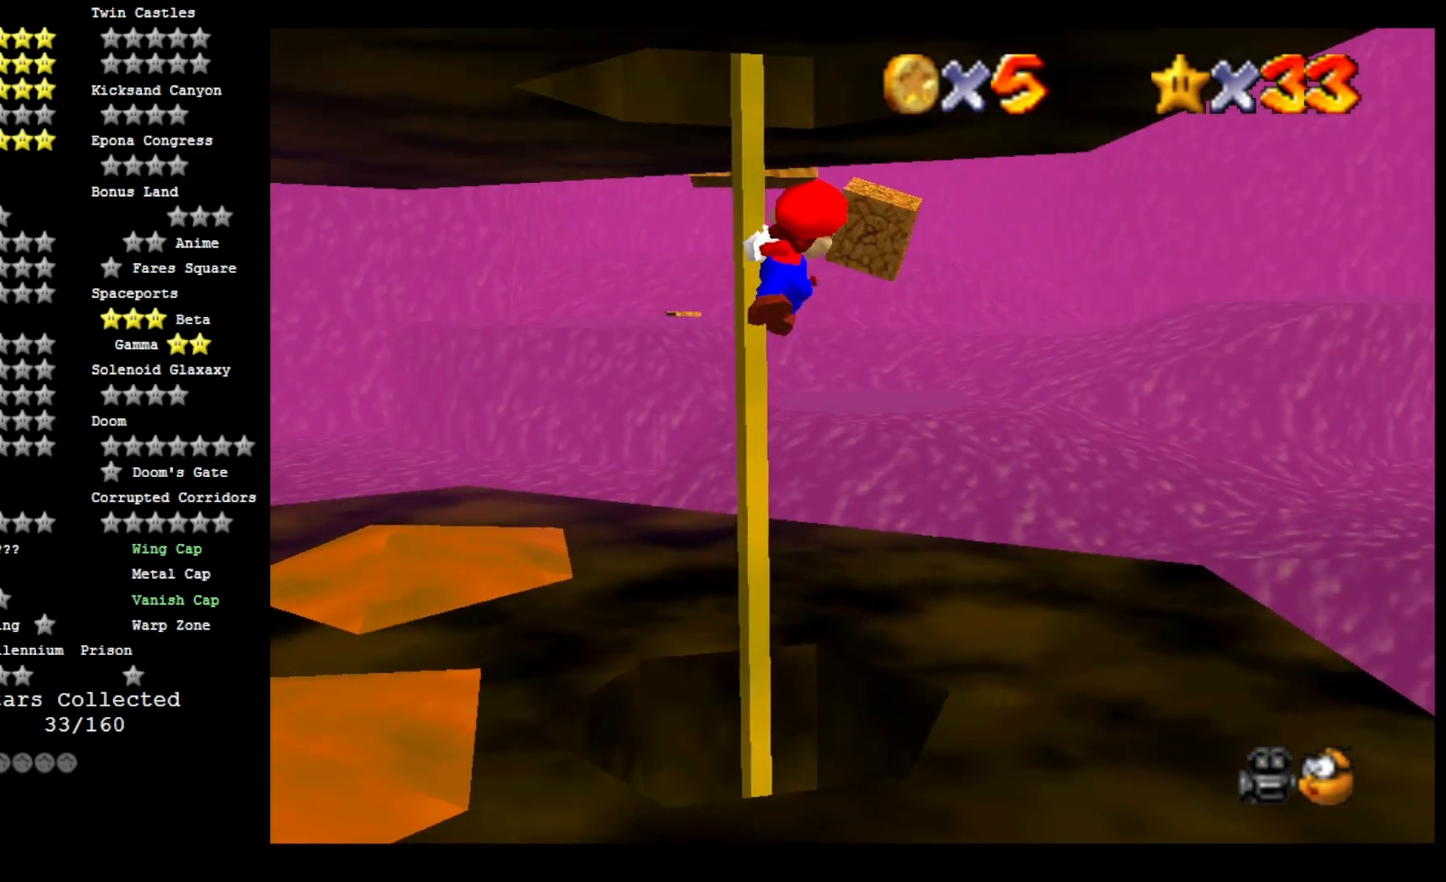
{"buttons": [], "left_stick": "up", "right_stick": "down", "events": [[100, "right_stick", "down"], [300, "right_stick", "center"], [367, "right_stick", "down"]]}
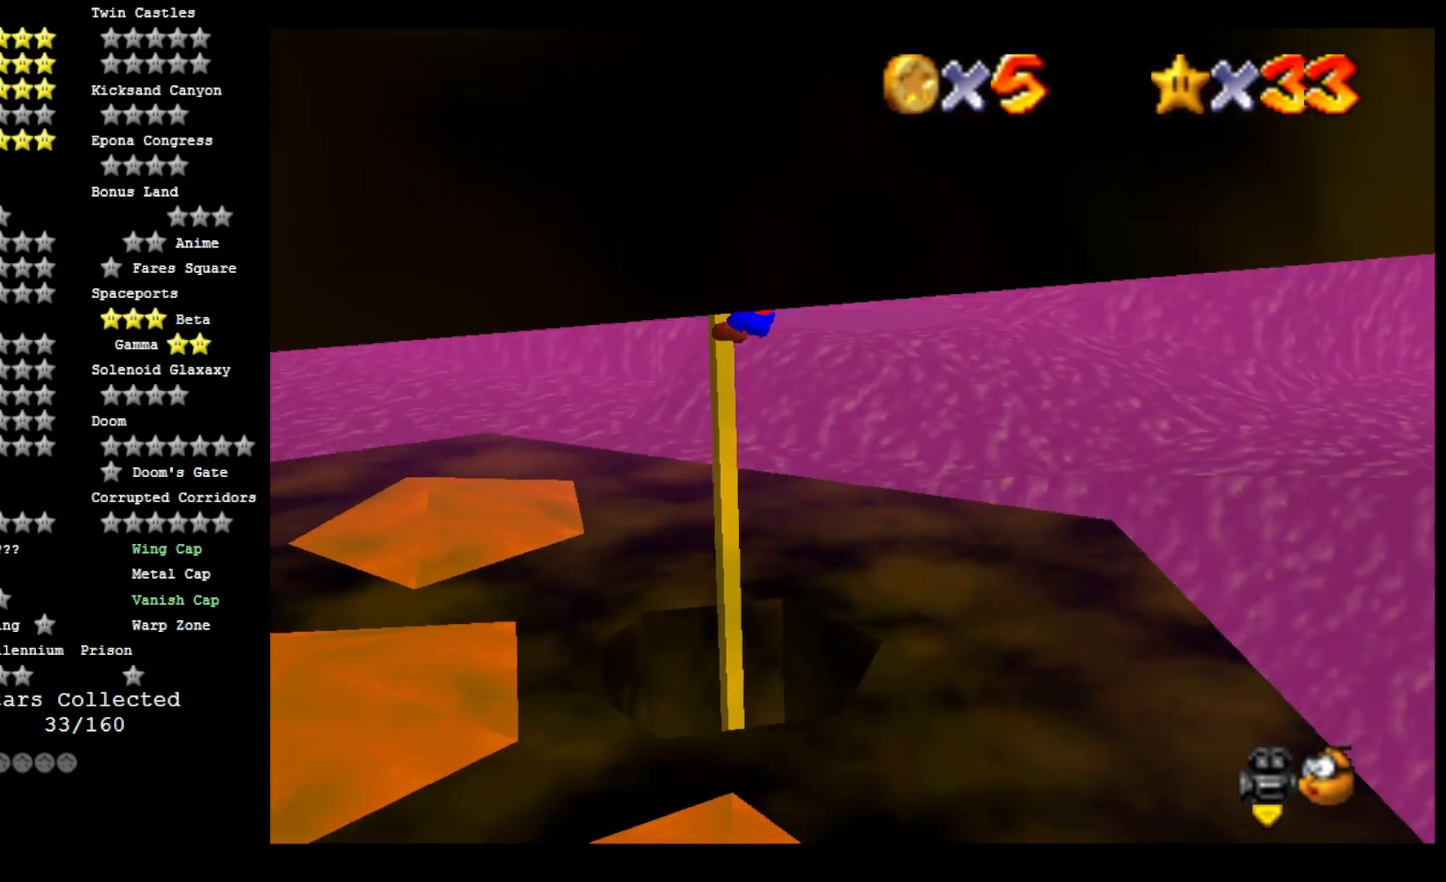
{"buttons": [], "left_stick": "up", "right_stick": "center", "events": [[33, "right_stick", "center"]]}
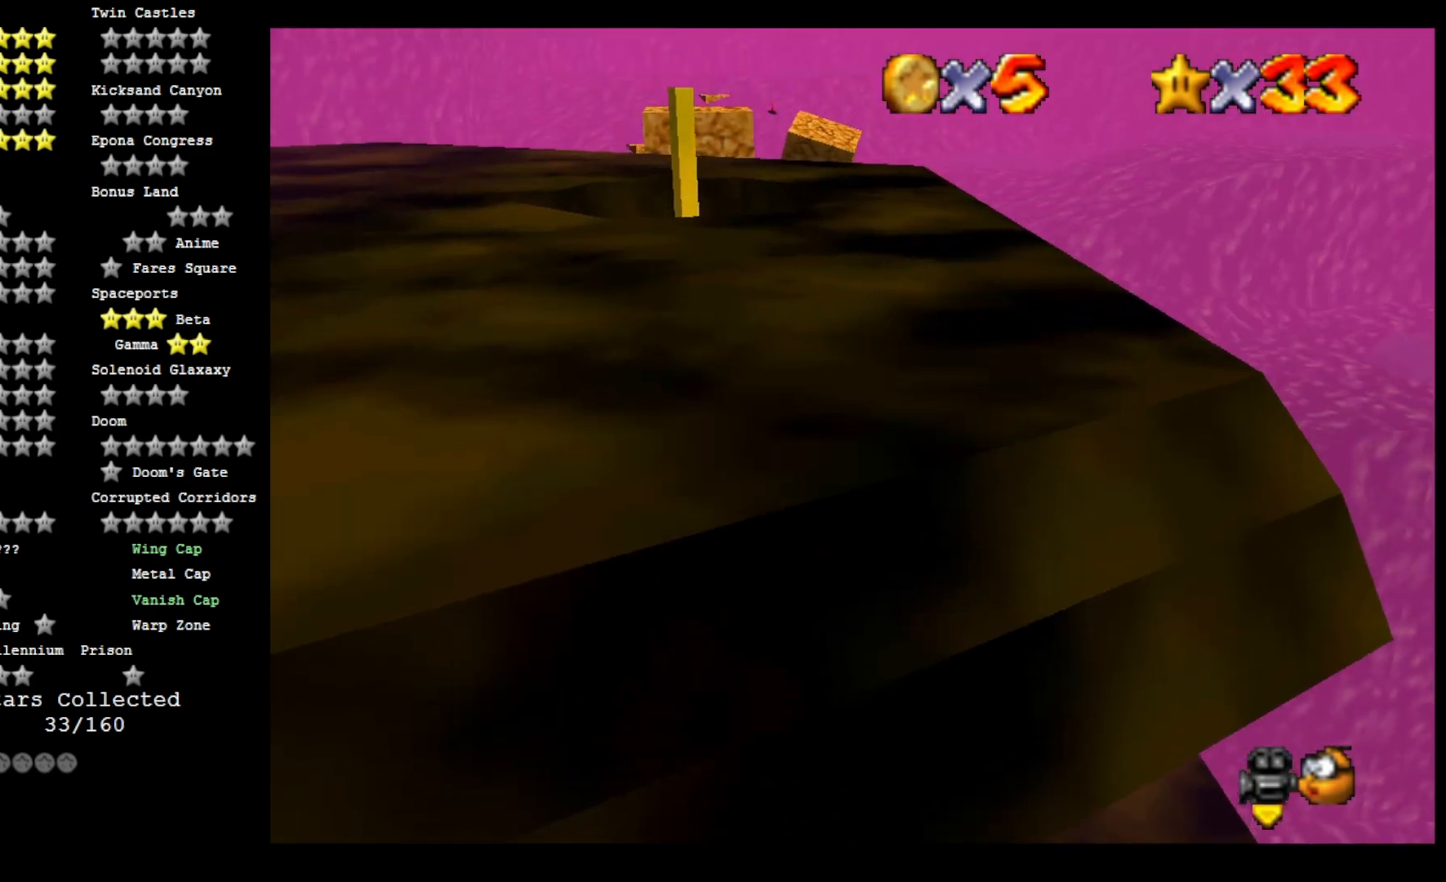
{"buttons": [], "left_stick": "up", "right_stick": "center", "events": [[200, "CROSS", "down"], [467, "CROSS", "up"]]}
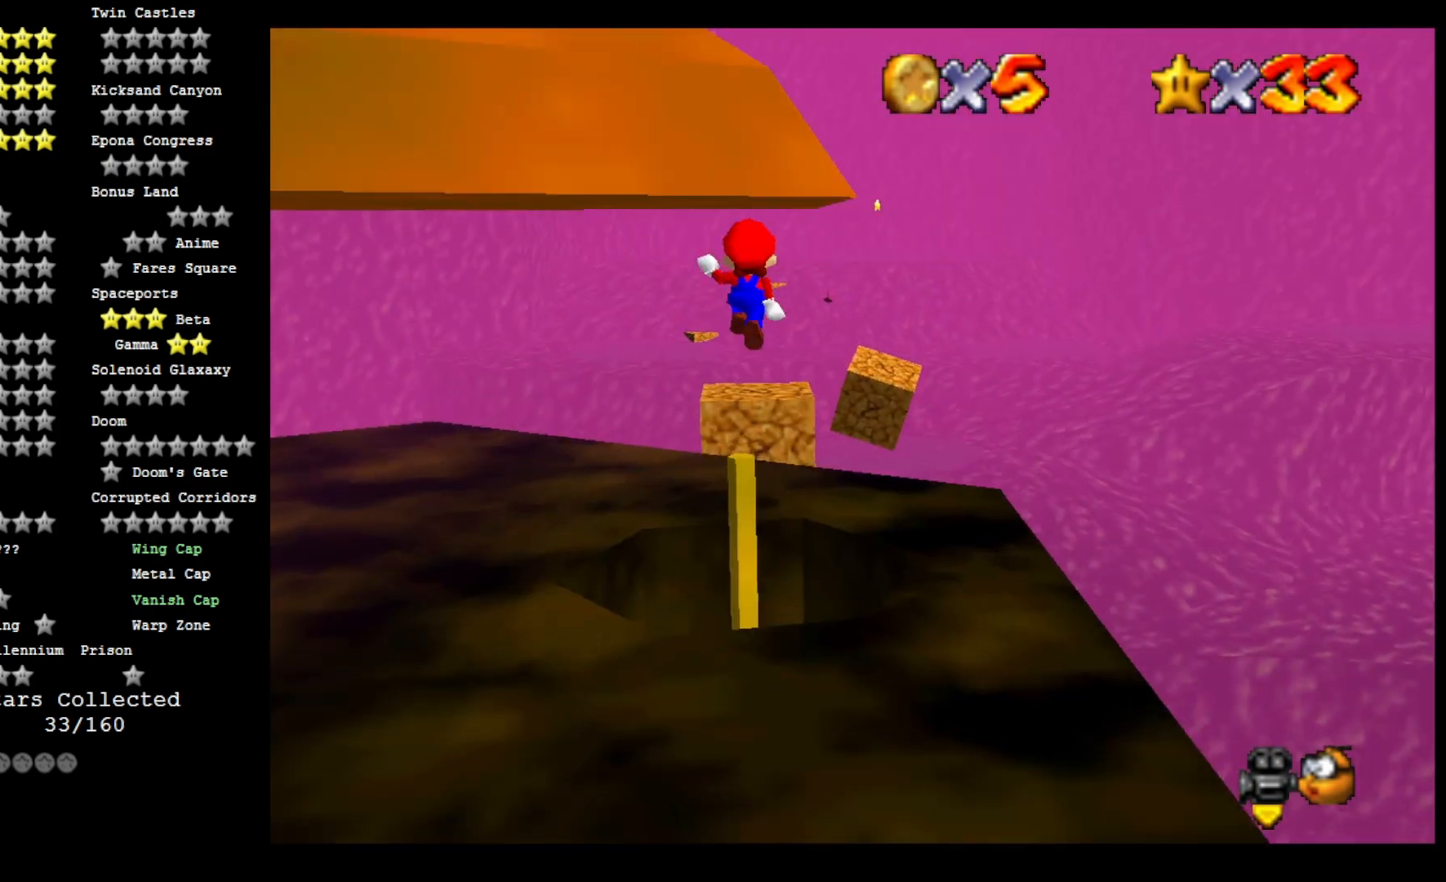
{"buttons": ["CROSS"], "left_stick": "center", "right_stick": "center", "events": [[67, "left_stick", "up-right"], [400, "left_stick", "center"], [500, "CROSS", "down"]]}
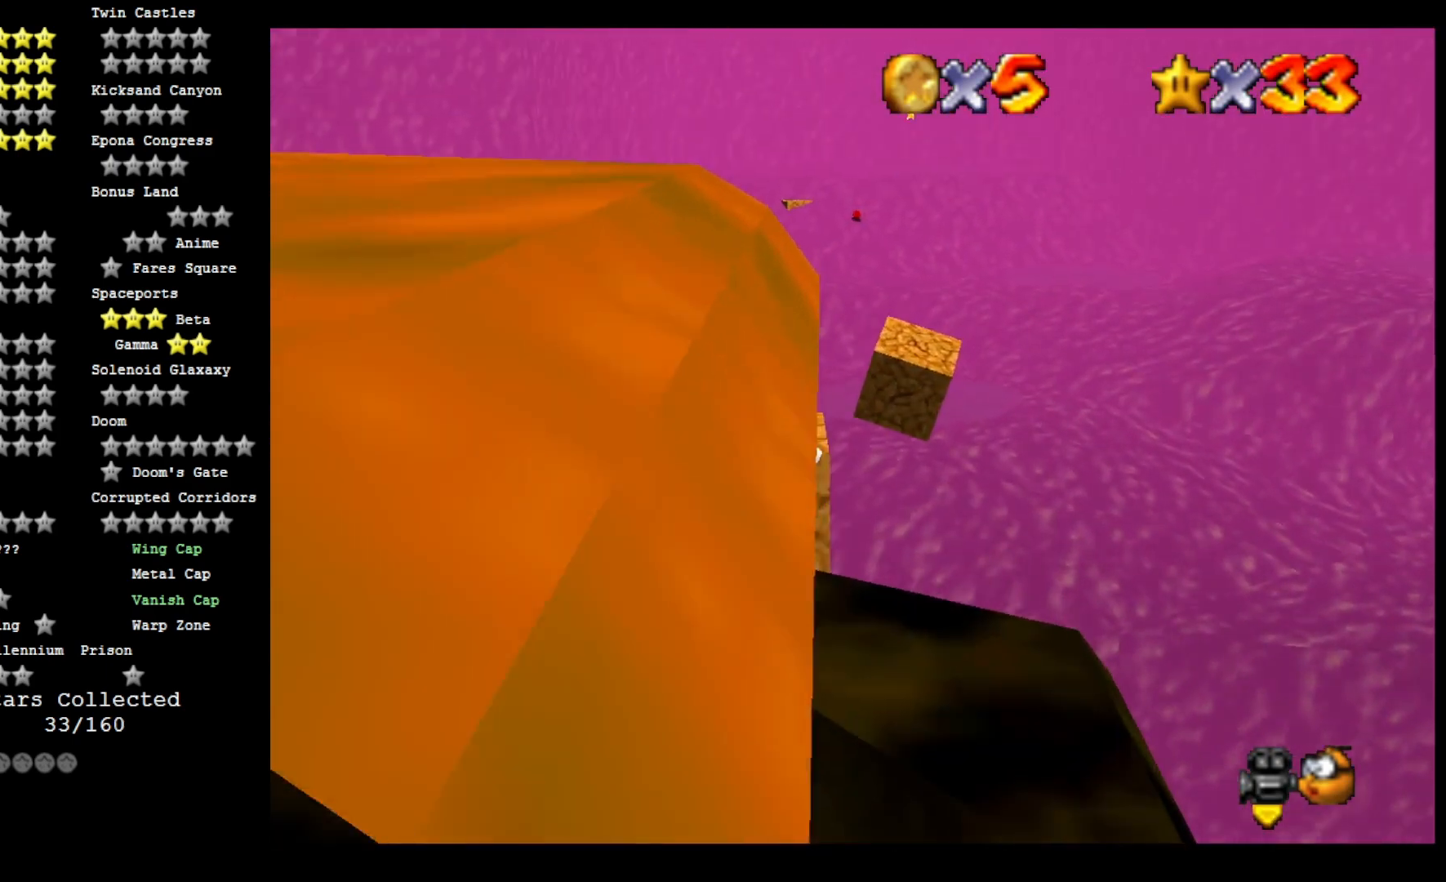
{"buttons": [], "left_stick": "up", "right_stick": "center", "events": [[100, "CROSS", "up"], [167, "CROSS", "down"], [167, "left_stick", "up"], [300, "CROSS", "up"]]}
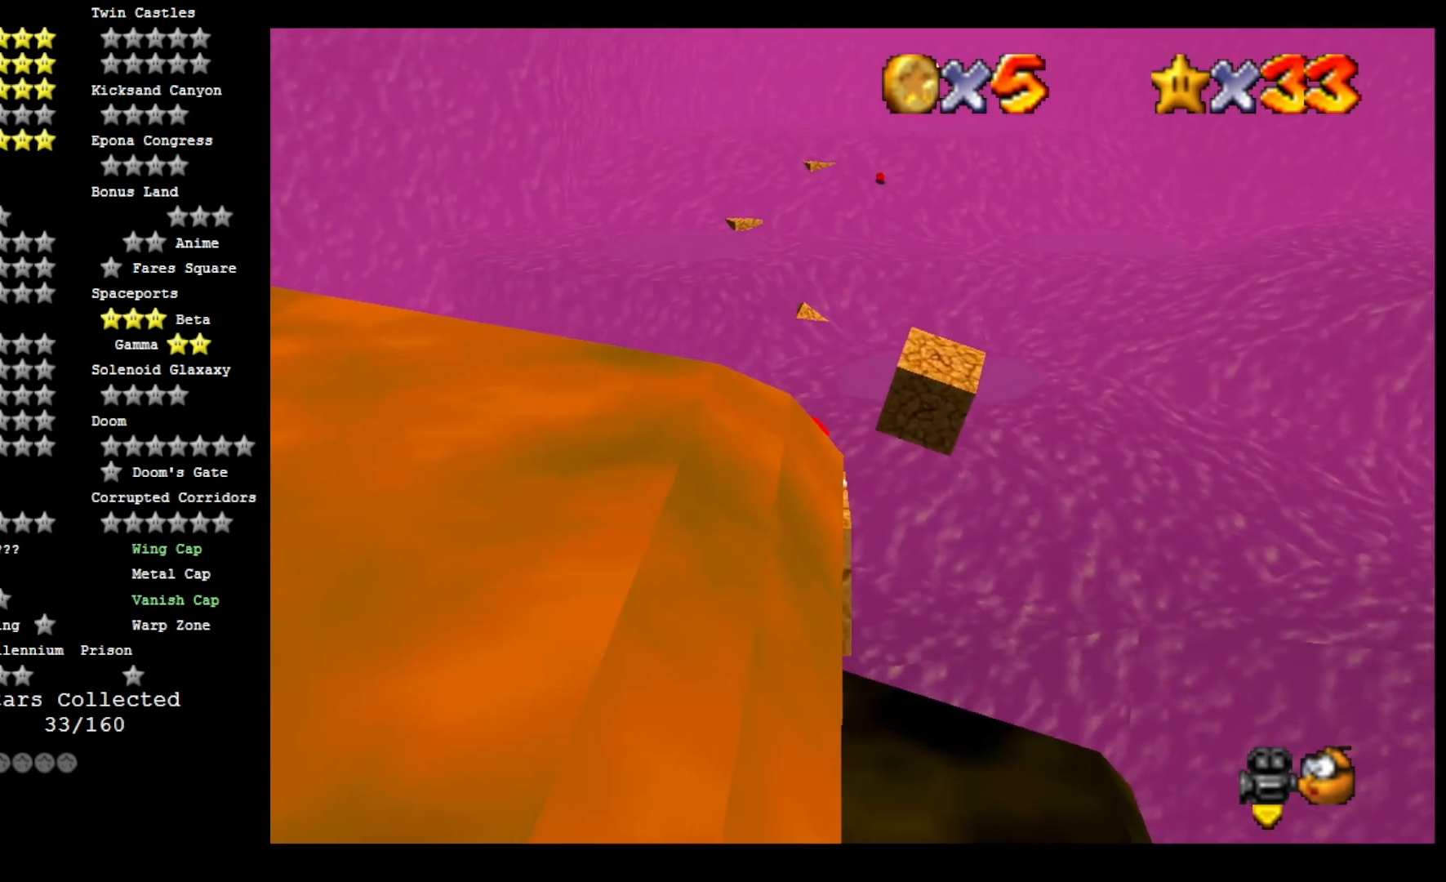
{"buttons": [], "left_stick": "up", "right_stick": "center", "events": [[300, "L2", "down"], [333, "CROSS", "down"], [433, "CROSS", "up"], [500, "L2", "up"]]}
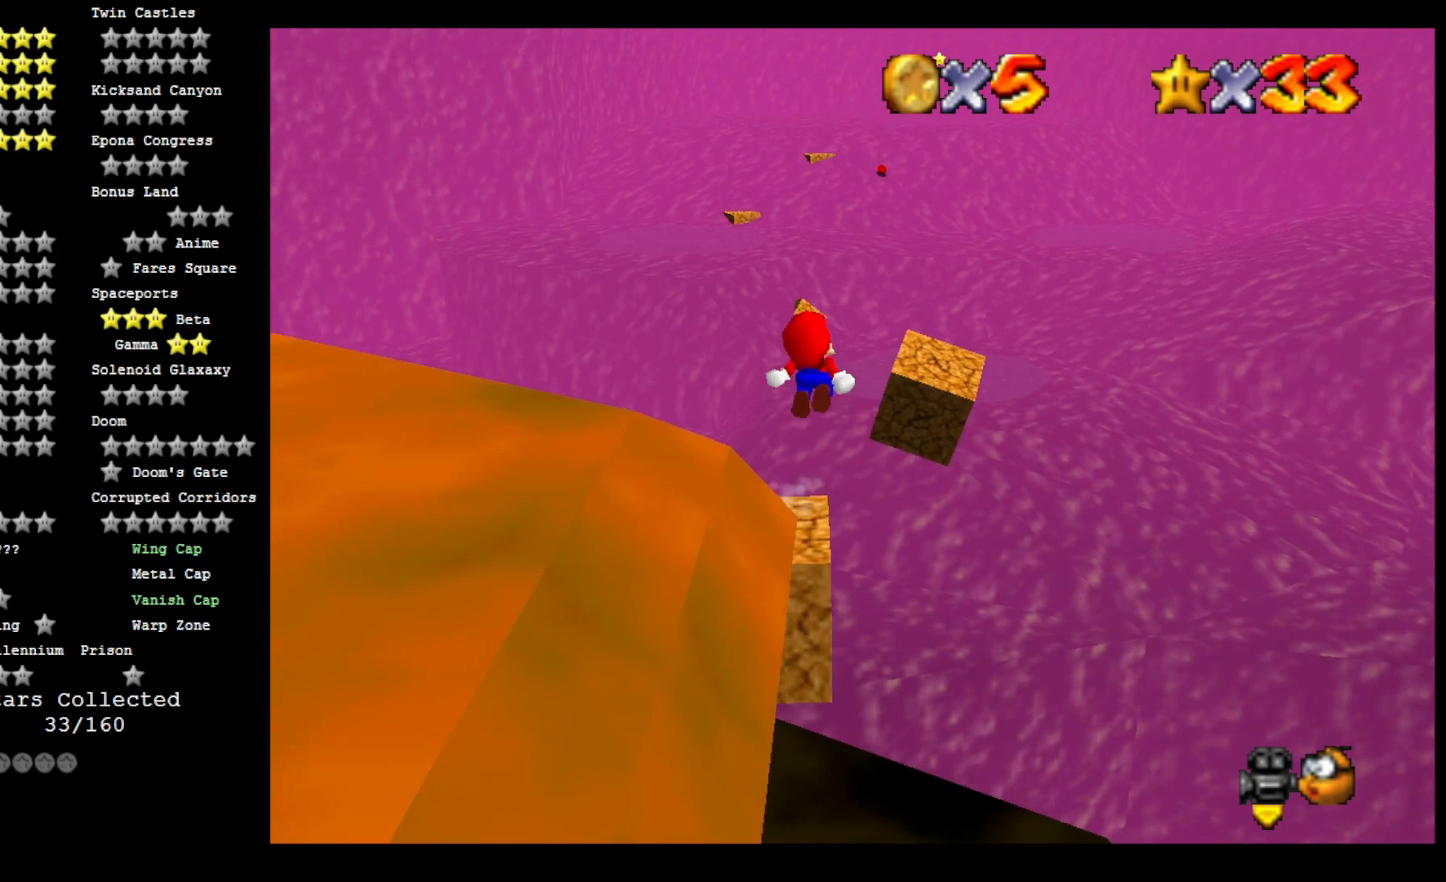
{"buttons": [], "left_stick": "up-left", "right_stick": "center", "events": [[233, "right_stick", "down-left"], [333, "left_stick", "up-left"], [367, "right_stick", "center"]]}
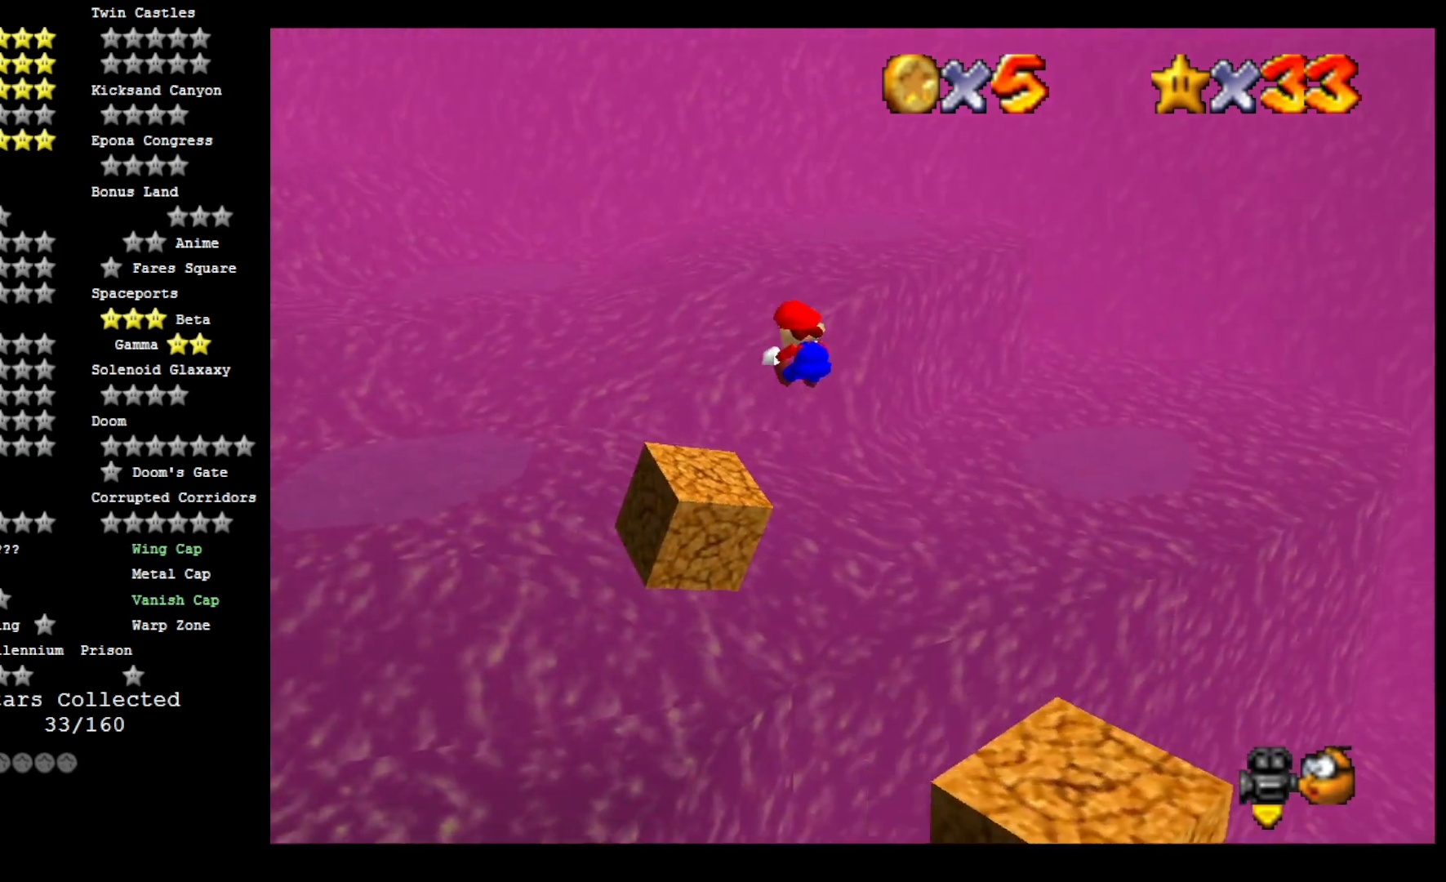
{"buttons": ["L2"], "left_stick": "up-left", "right_stick": "center", "events": [[100, "left_stick", "up"], [467, "left_stick", "up-left"], [500, "L2", "down"]]}
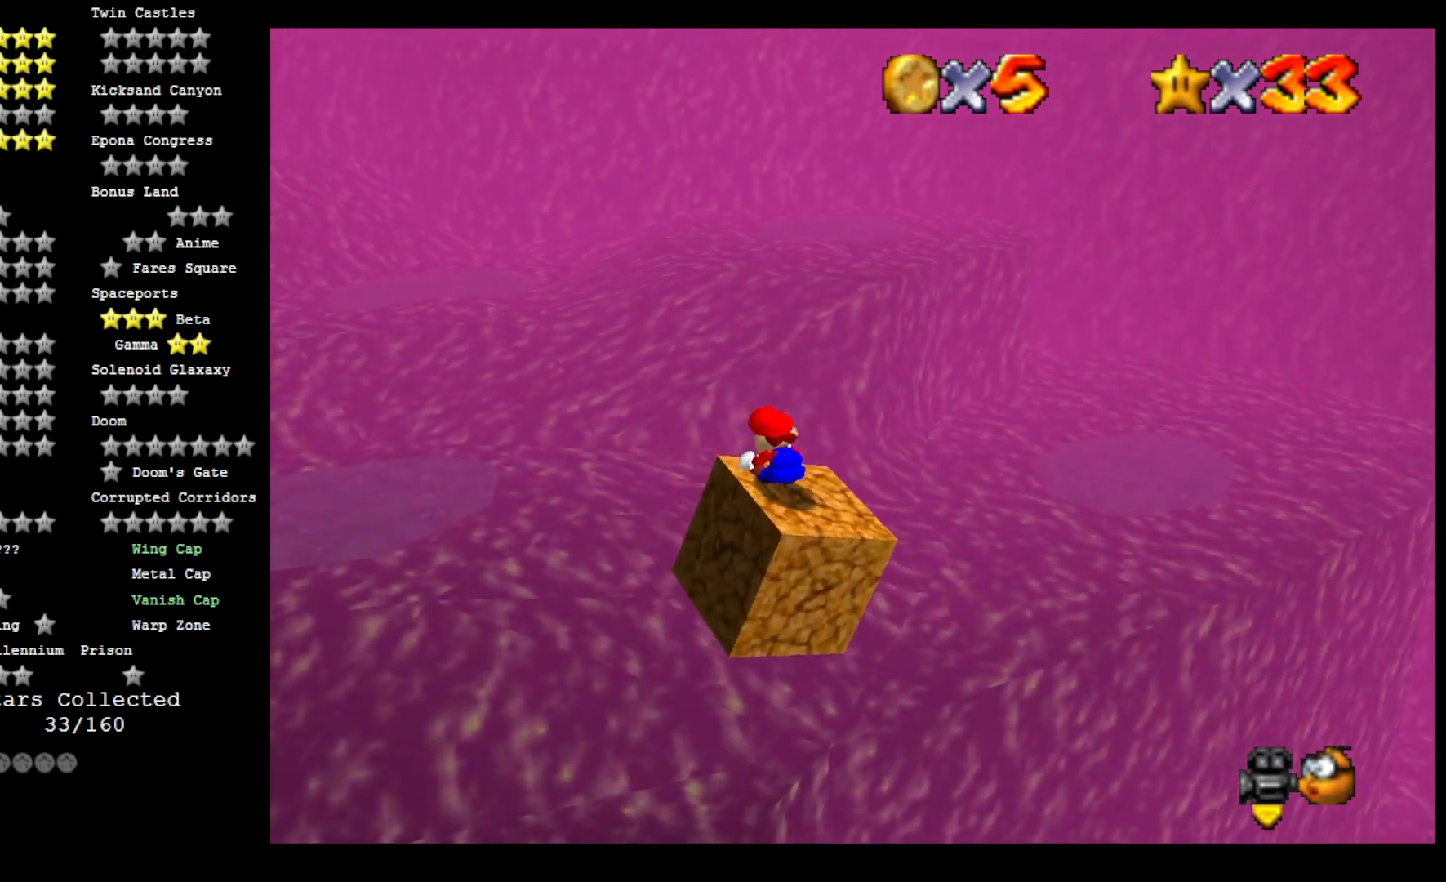
{"buttons": ["DPAD_DOWN"], "left_stick": "up-left", "right_stick": "right", "events": [[33, "CROSS", "down"], [133, "CROSS", "up"], [200, "L2", "up"], [400, "DPAD_DOWN", "down"], [433, "right_stick", "right"]]}
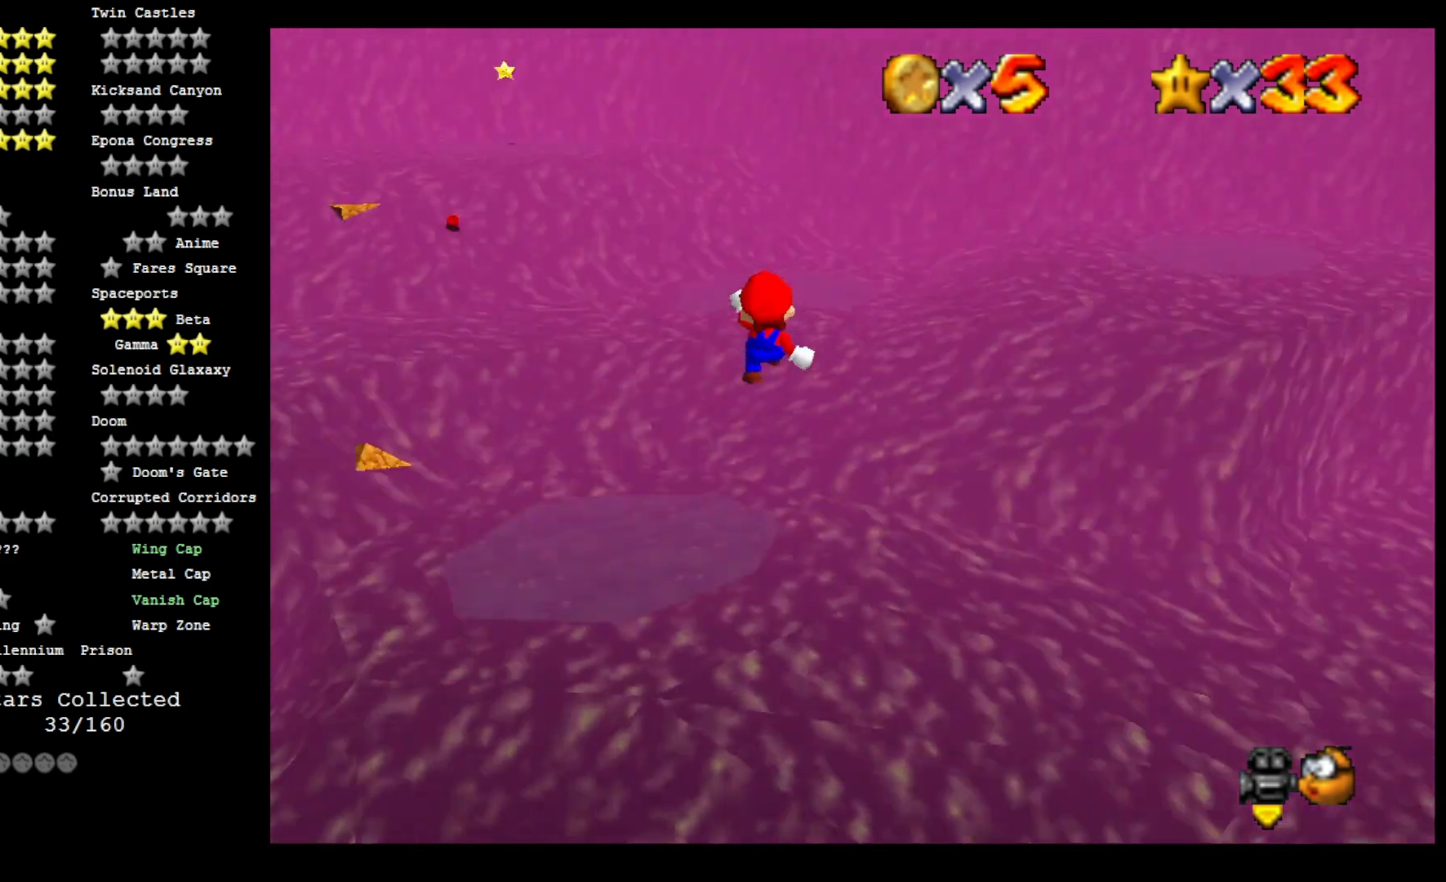
{"buttons": [], "left_stick": "up-left", "right_stick": "center", "events": [[67, "DPAD_DOWN", "up"], [100, "right_stick", "center"], [367, "right_stick", "down"], [500, "right_stick", "center"]]}
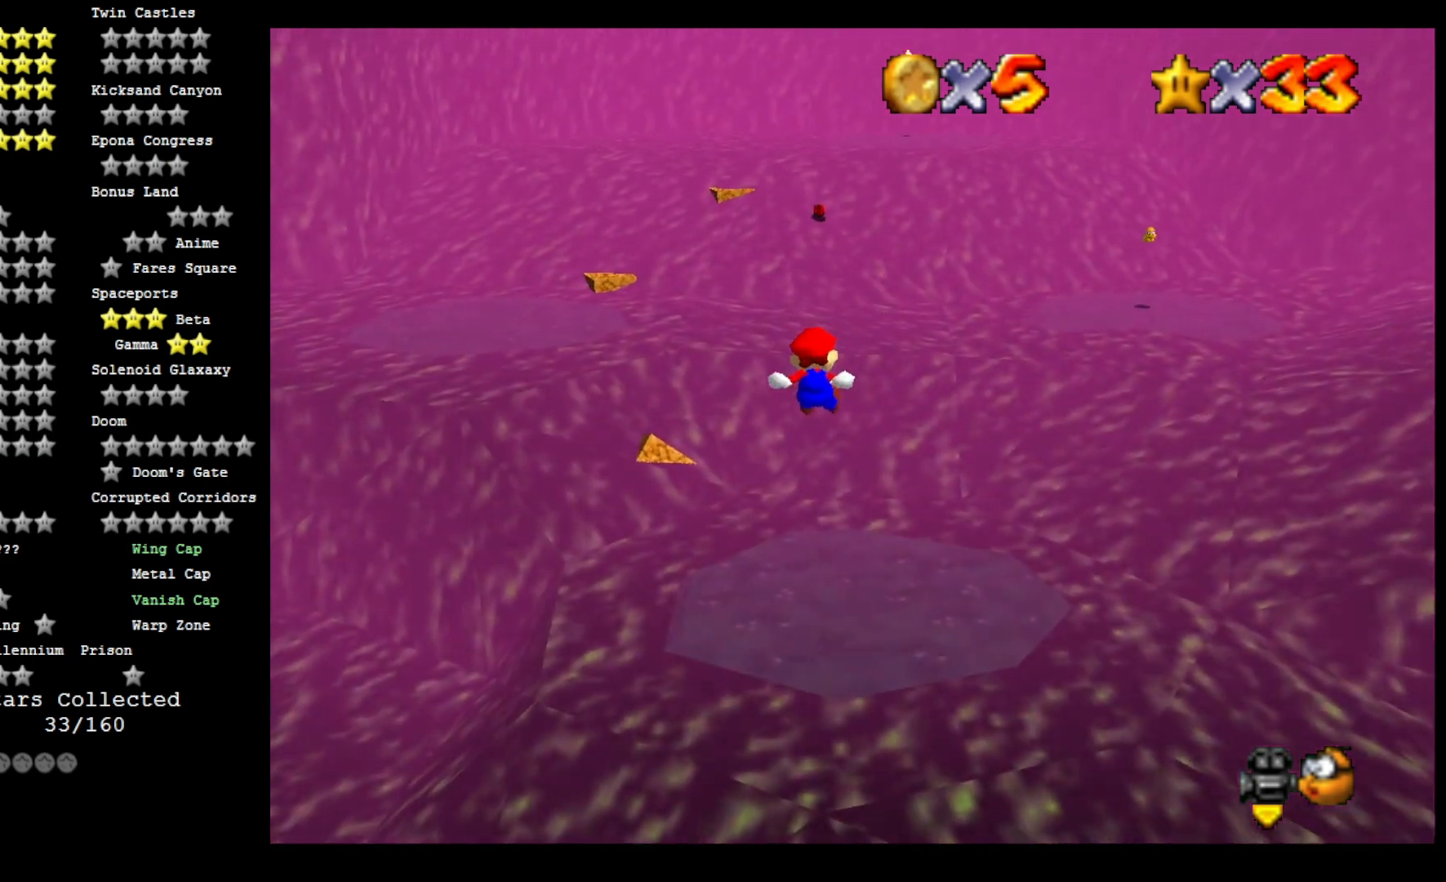
{"buttons": [], "left_stick": "down-left", "right_stick": "center", "events": [[267, "right_stick", "down"], [300, "left_stick", "down-left"], [433, "right_stick", "center"]]}
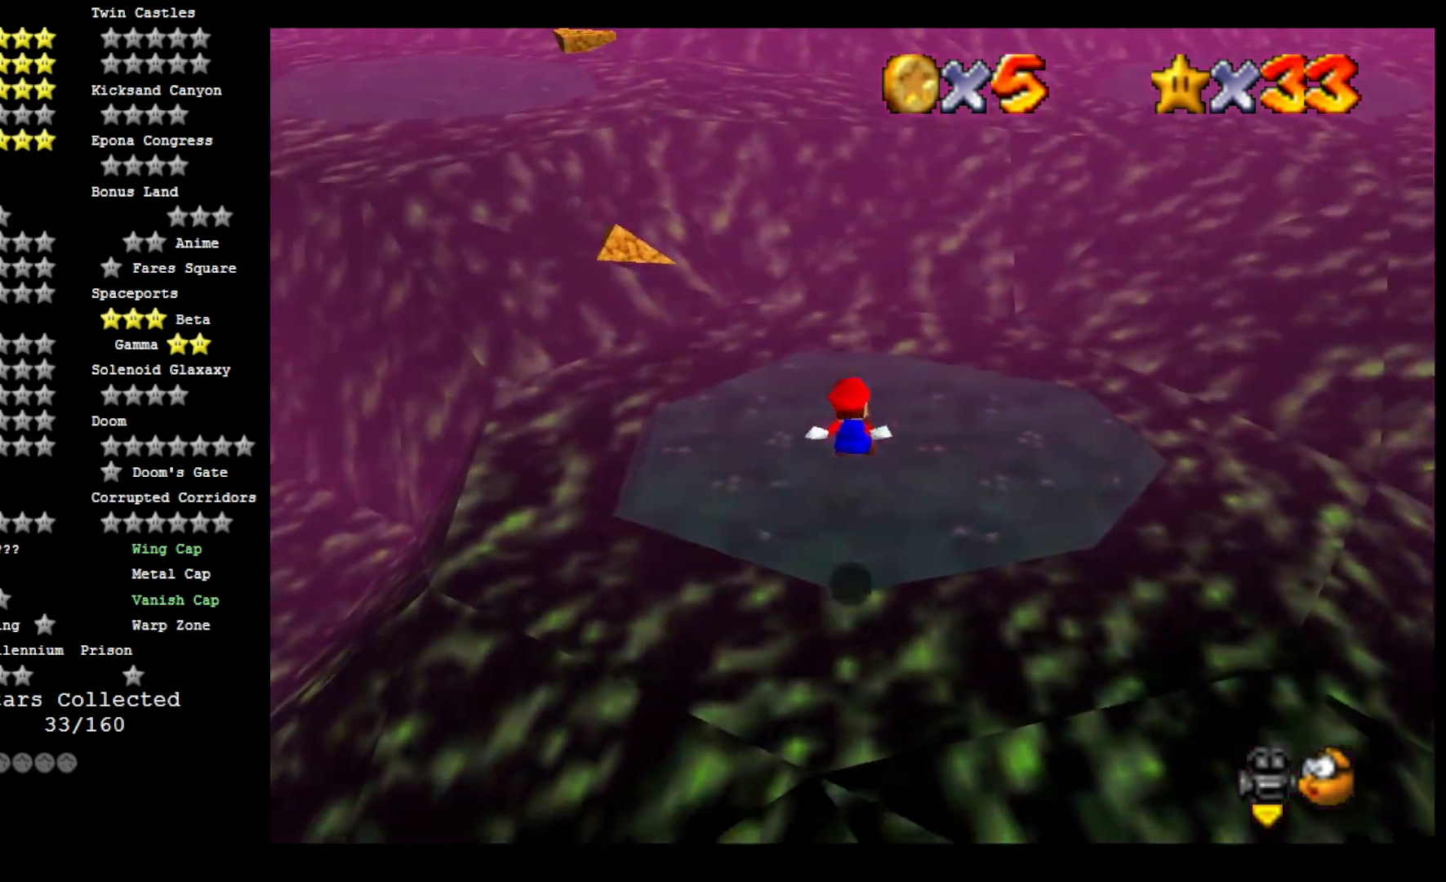
{"buttons": [], "left_stick": "up-left", "right_stick": "center", "events": [[67, "left_stick", "center"], [300, "left_stick", "up-left"]]}
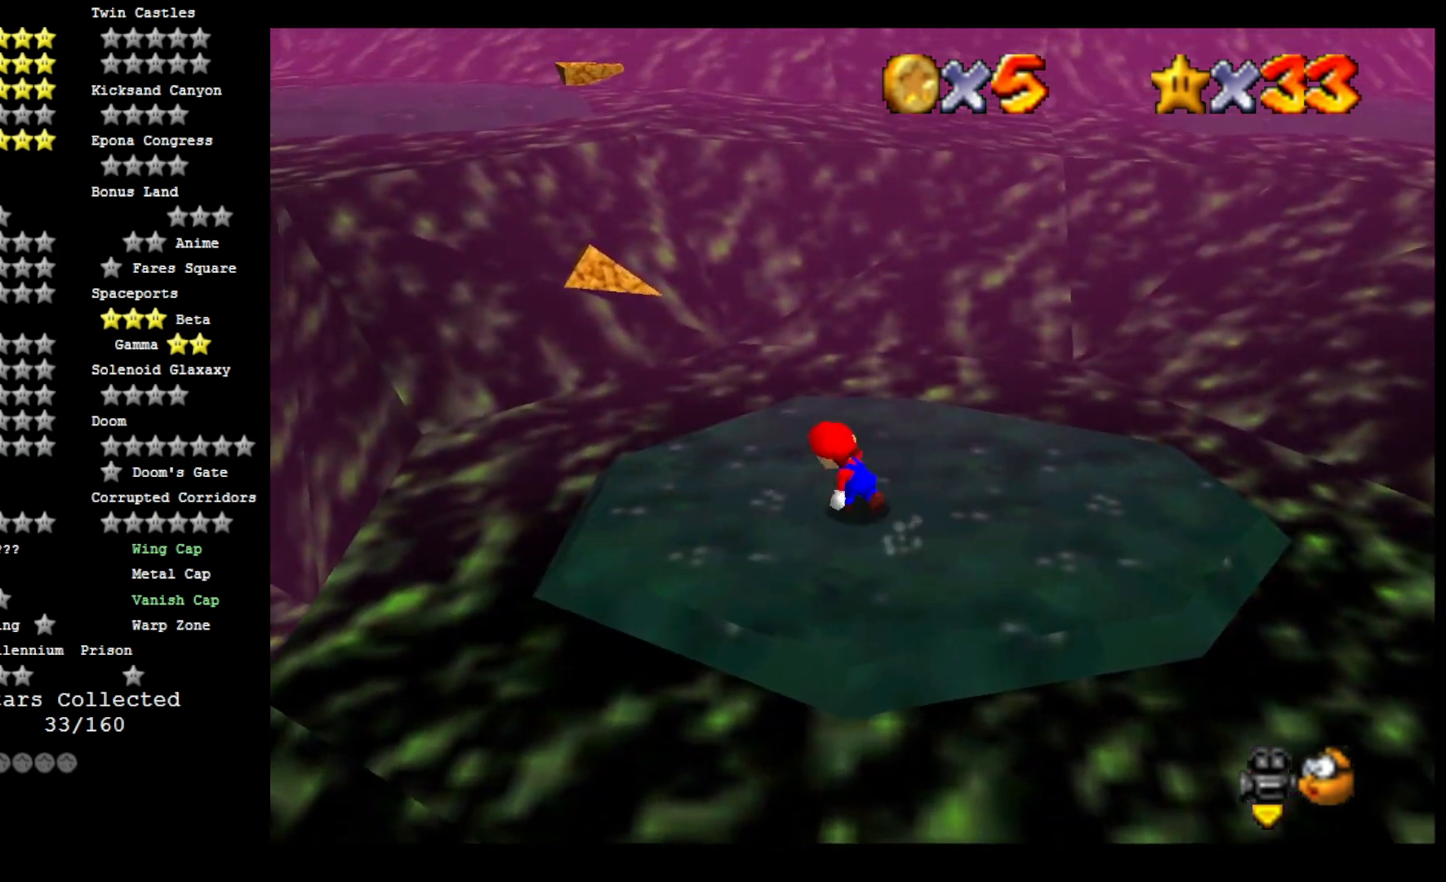
{"buttons": [], "left_stick": "up", "right_stick": "center", "events": [[33, "CROSS", "down"], [67, "CROSS", "up"], [100, "left_stick", "center"], [233, "left_stick", "right"], [433, "left_stick", "up"]]}
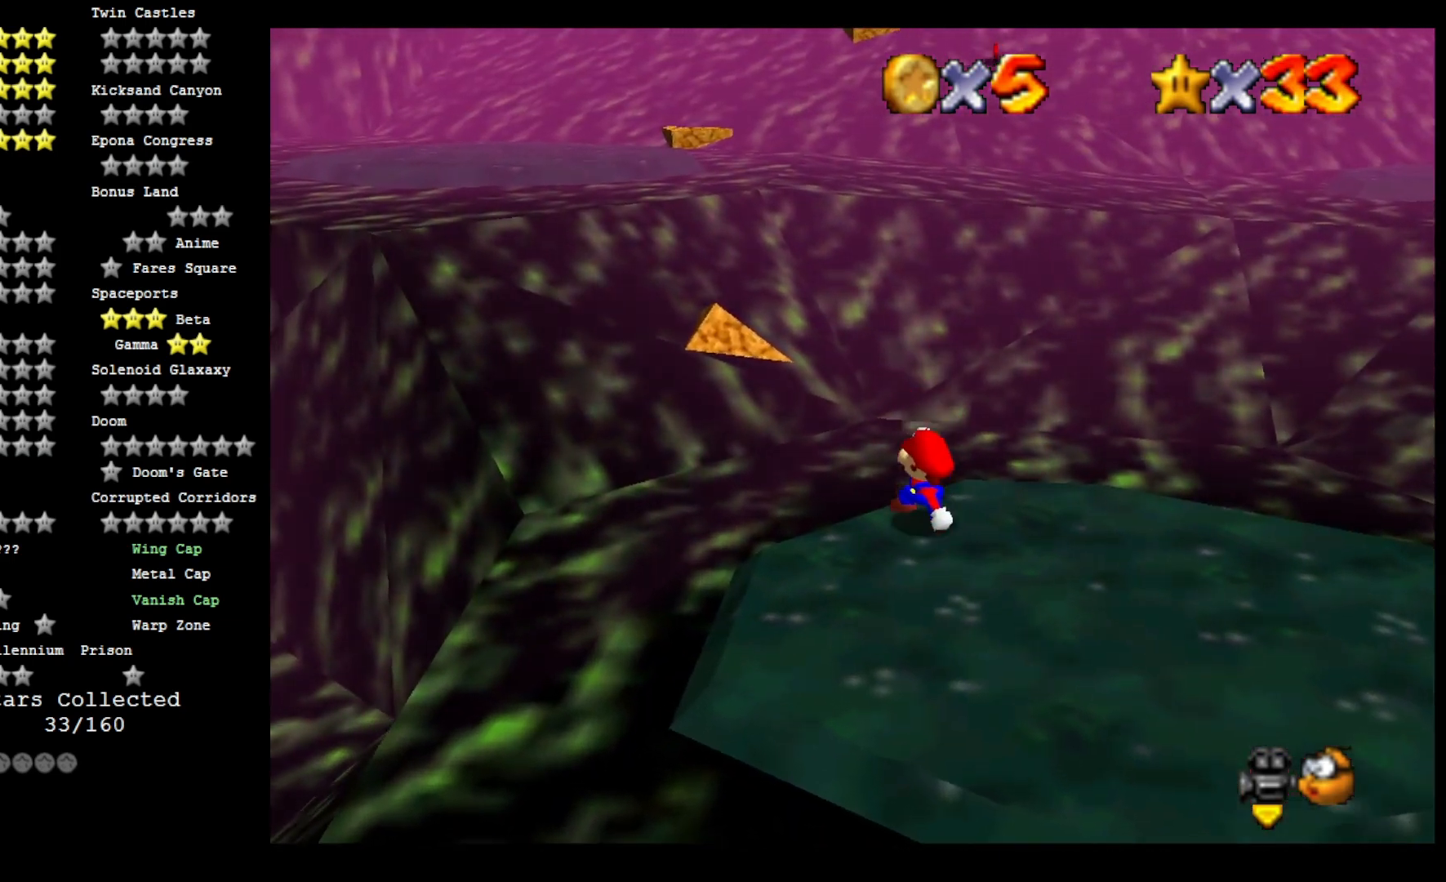
{"buttons": ["CROSS"], "left_stick": "up", "right_stick": "center", "events": [[67, "CROSS", "down"], [267, "left_stick", "center"], [367, "left_stick", "up"]]}
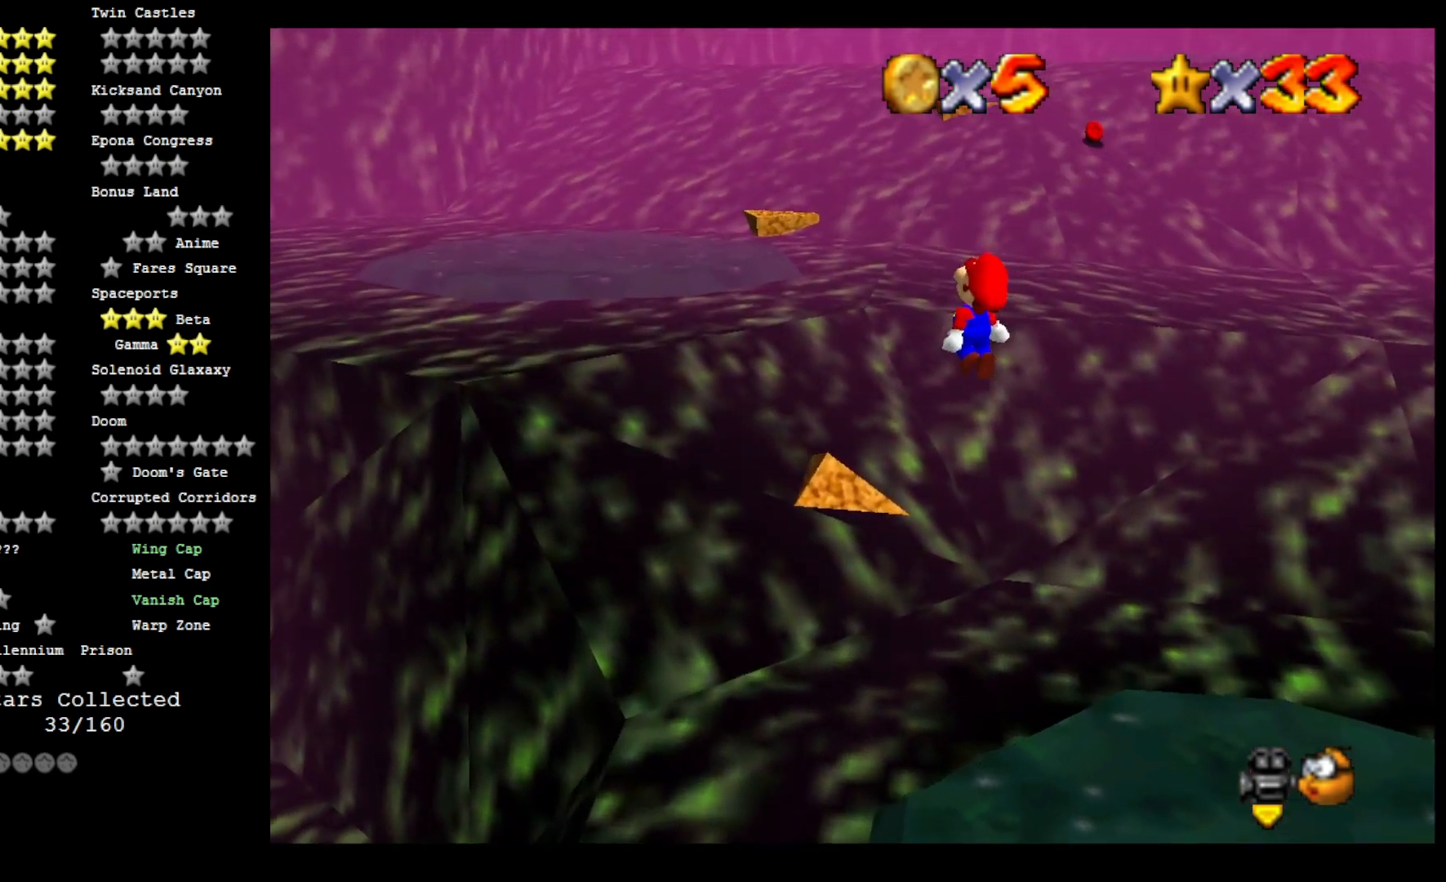
{"buttons": ["CROSS"], "left_stick": "up-left", "right_stick": "center", "events": [[267, "left_stick", "up-left"], [400, "CROSS", "up"], [500, "CROSS", "down"]]}
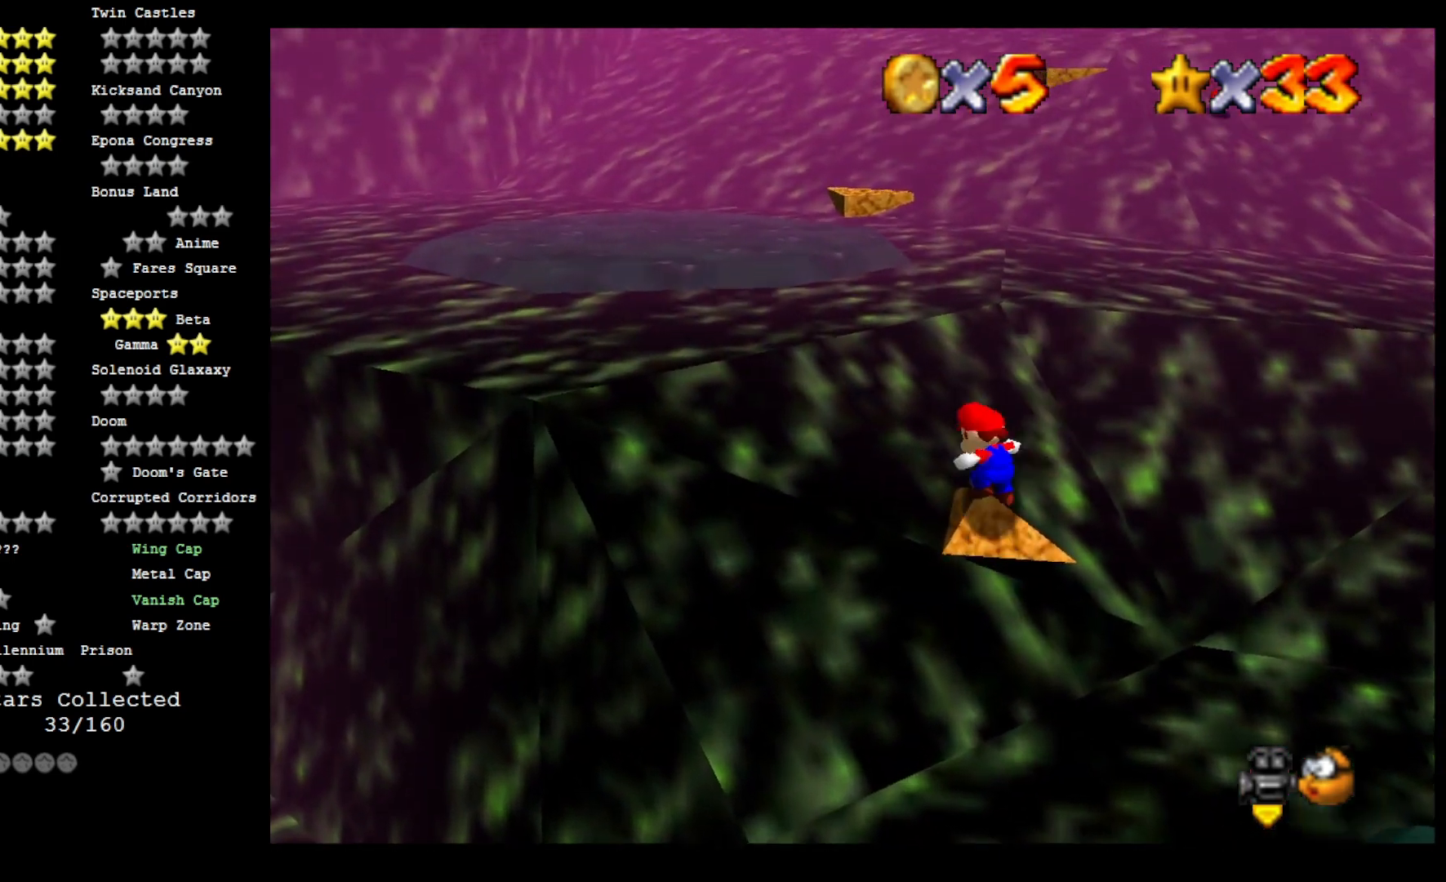
{"buttons": [], "left_stick": "up-left", "right_stick": "center", "events": [[300, "CROSS", "up"]]}
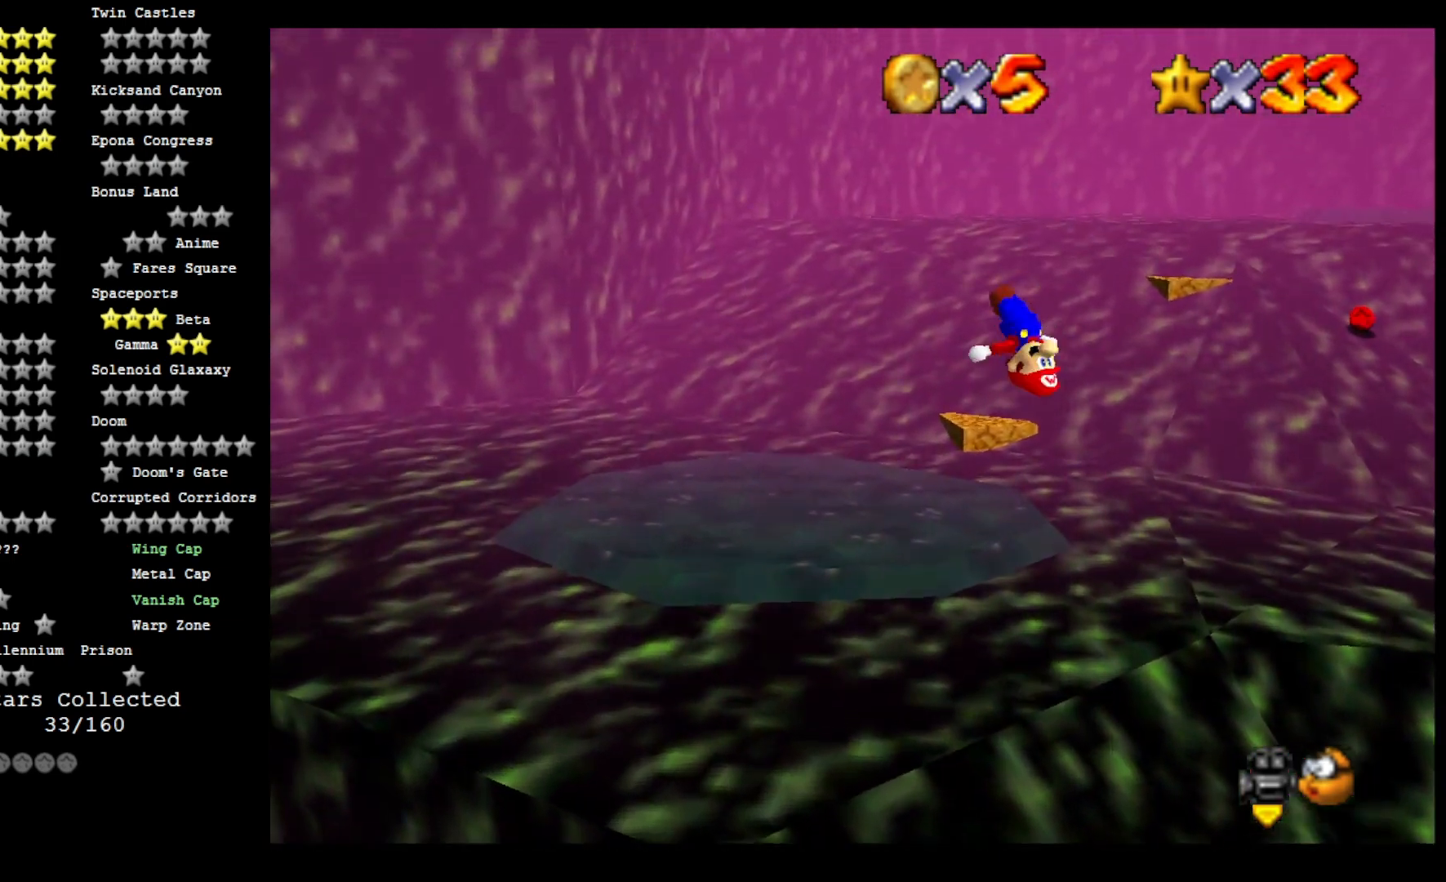
{"buttons": [], "left_stick": "up-left", "right_stick": "center", "events": [[200, "right_stick", "down-left"], [333, "right_stick", "center"]]}
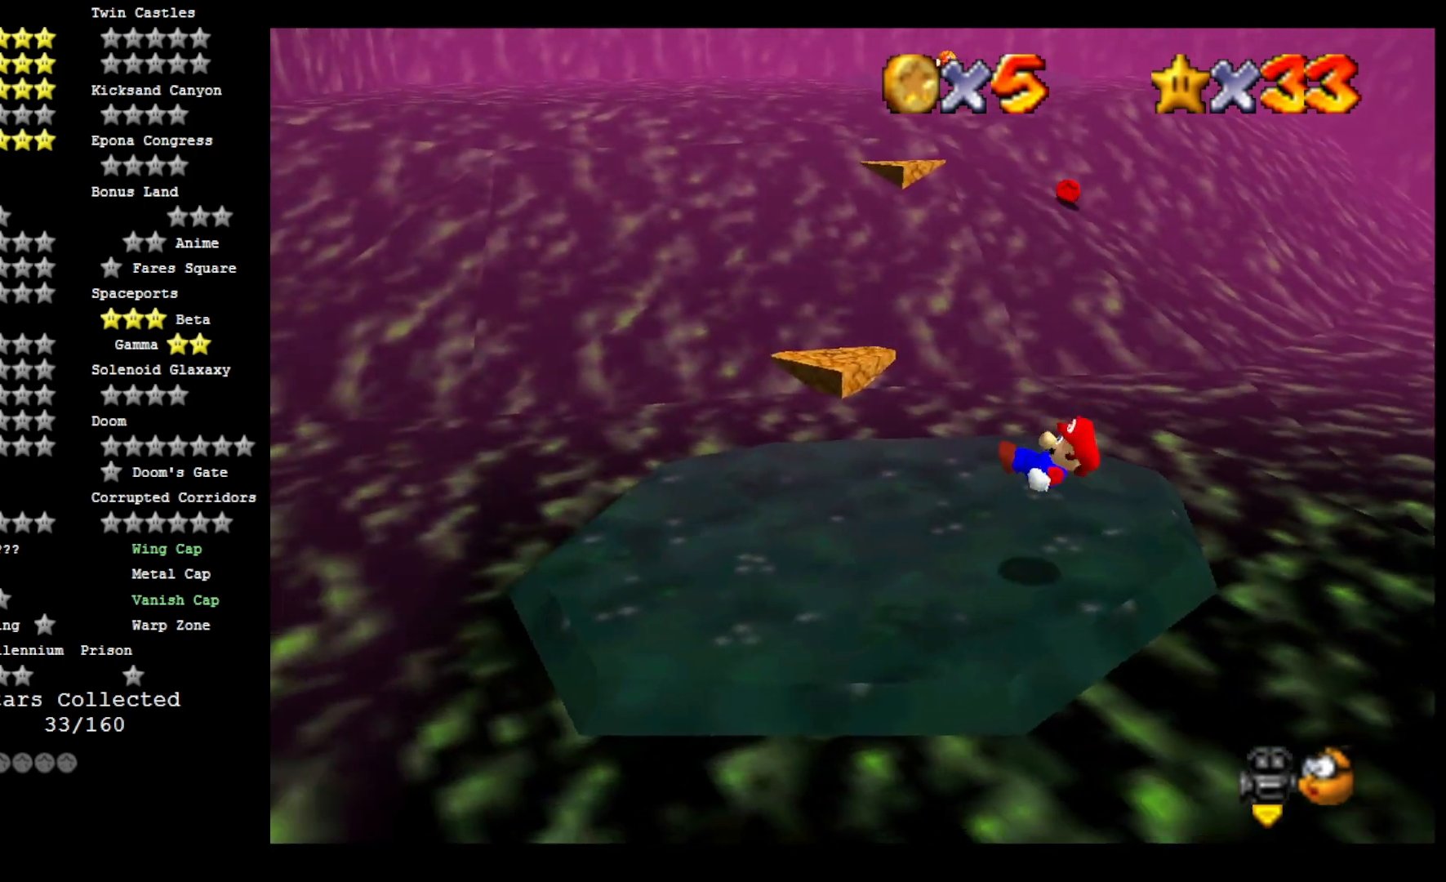
{"buttons": [], "left_stick": "up-left", "right_stick": "center", "events": [[133, "right_stick", "down"], [300, "right_stick", "center"]]}
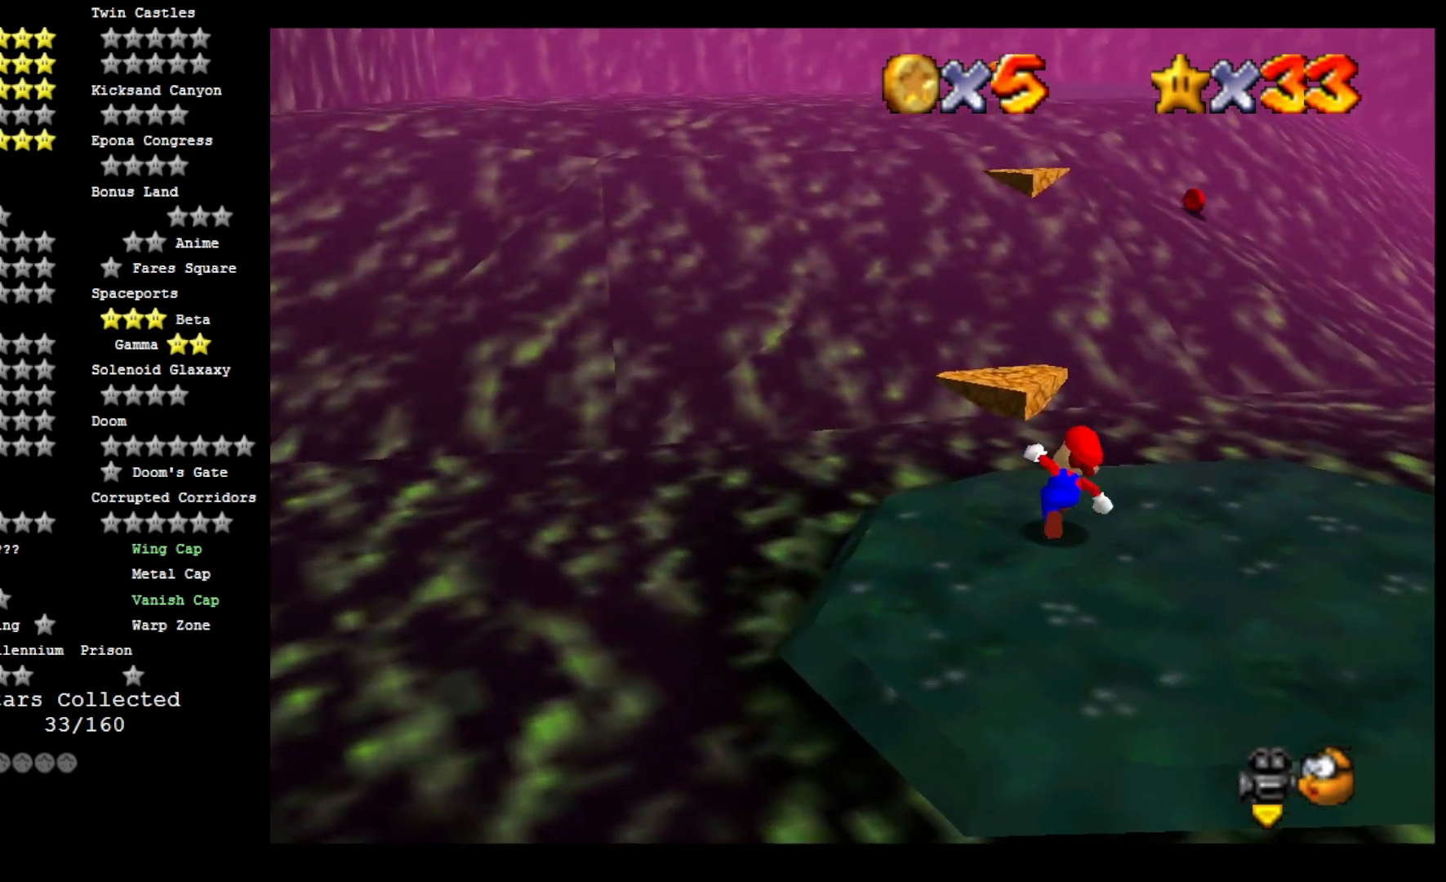
{"buttons": [], "left_stick": "up-left", "right_stick": "center", "events": [[100, "CROSS", "down"], [267, "CROSS", "up"]]}
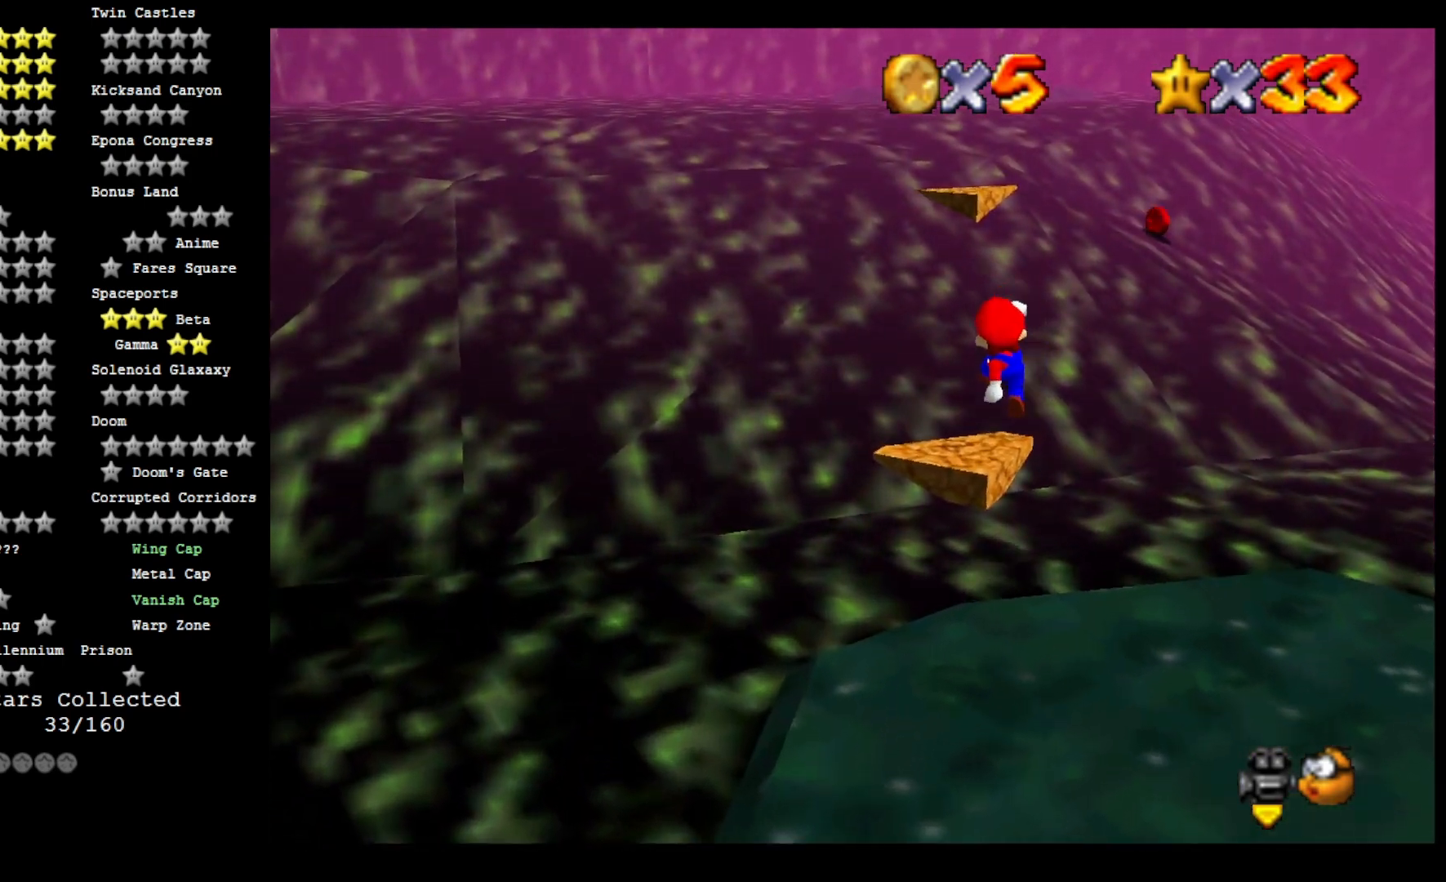
{"buttons": ["CROSS"], "left_stick": "up-left", "right_stick": "center", "events": [[233, "CROSS", "down"]]}
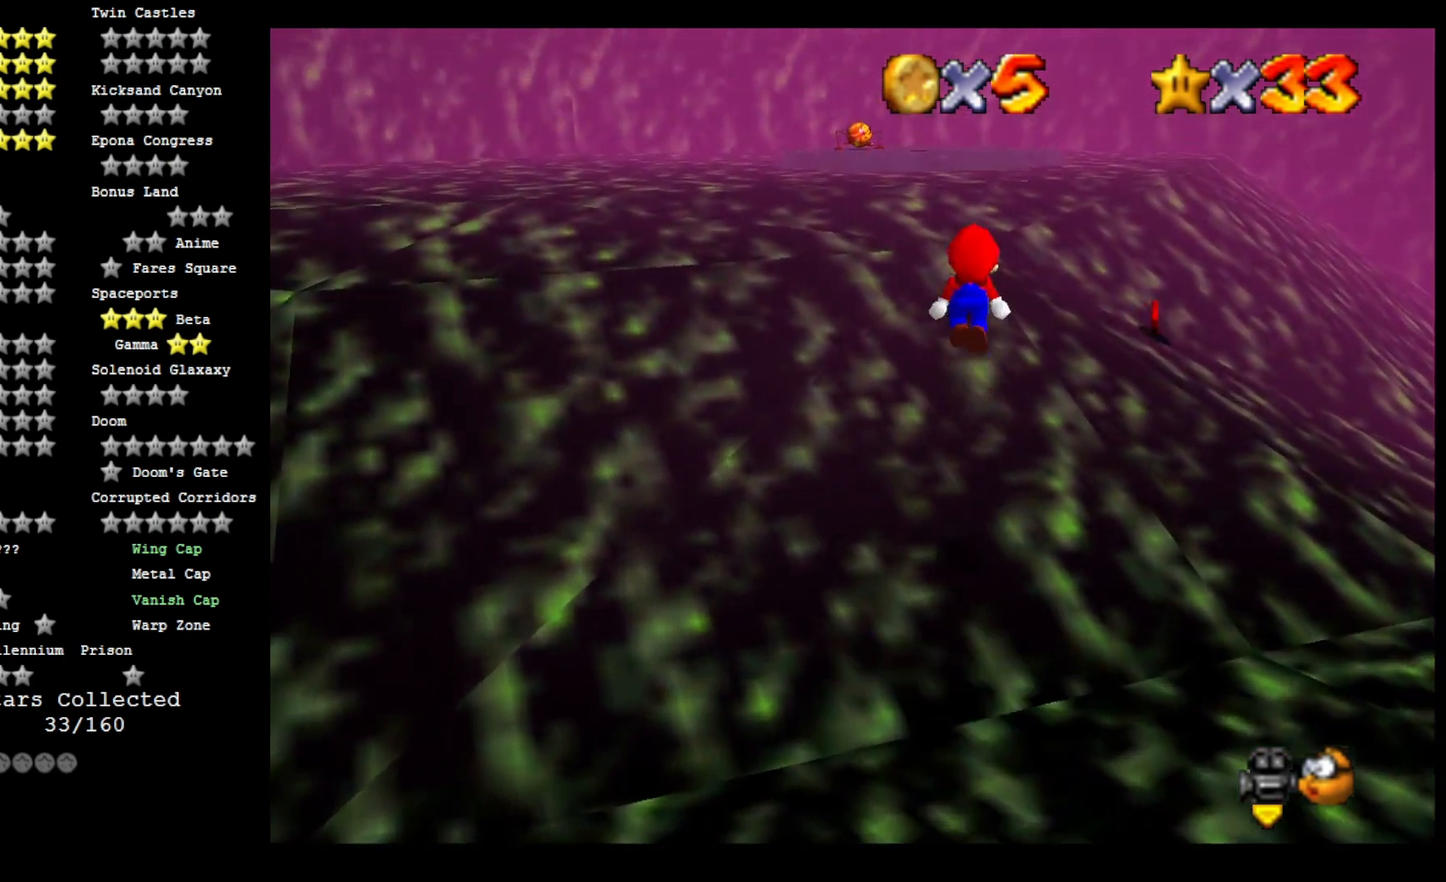
{"buttons": [], "left_stick": "up-left", "right_stick": "center", "events": [[467, "CROSS", "up"]]}
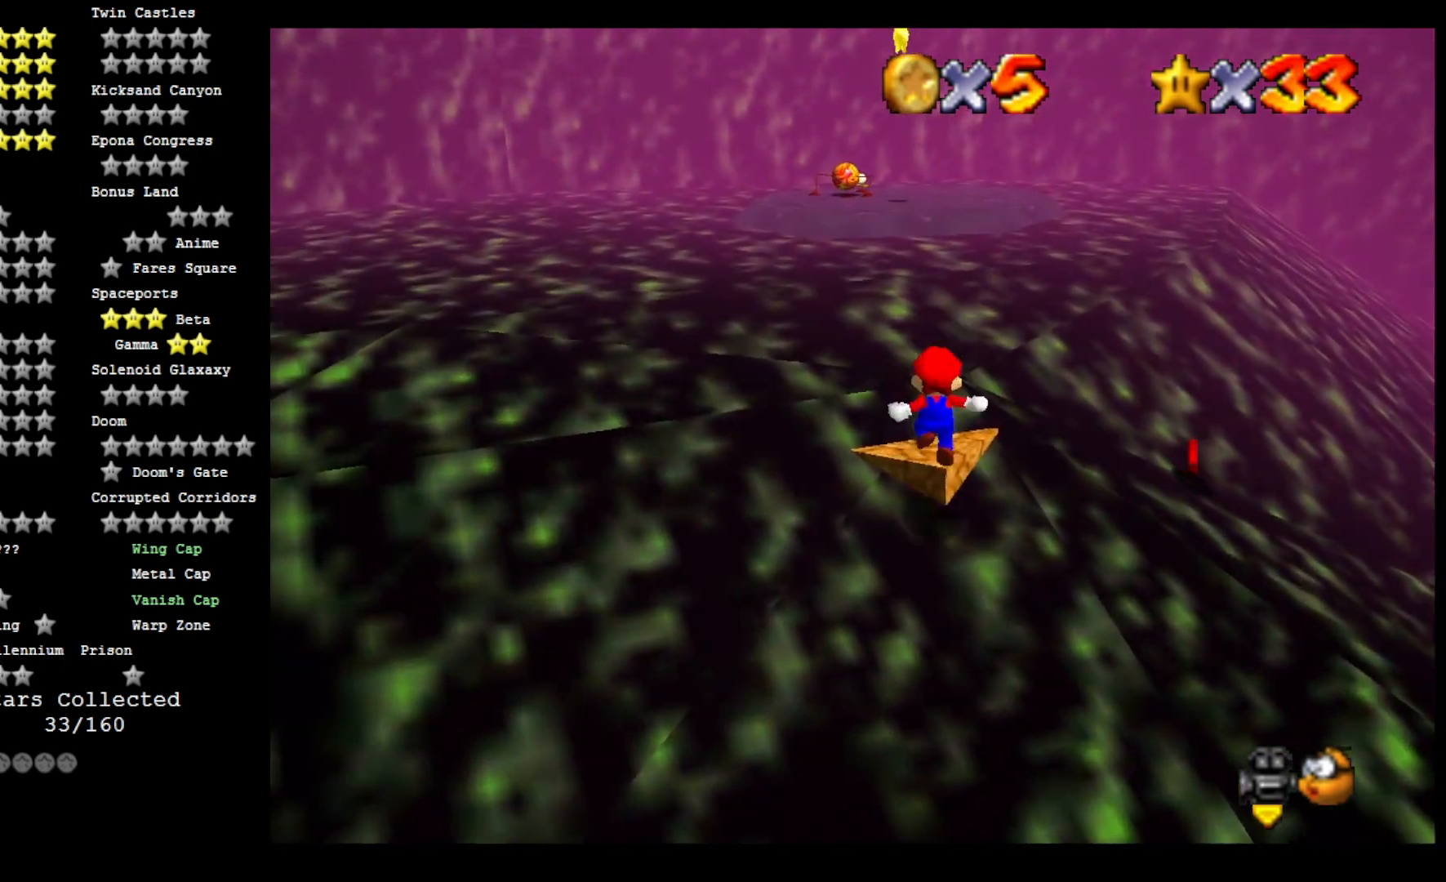
{"buttons": ["CROSS", "SQUARE"], "left_stick": "up-left", "right_stick": "center", "events": [[100, "CROSS", "down"], [333, "SQUARE", "down"]]}
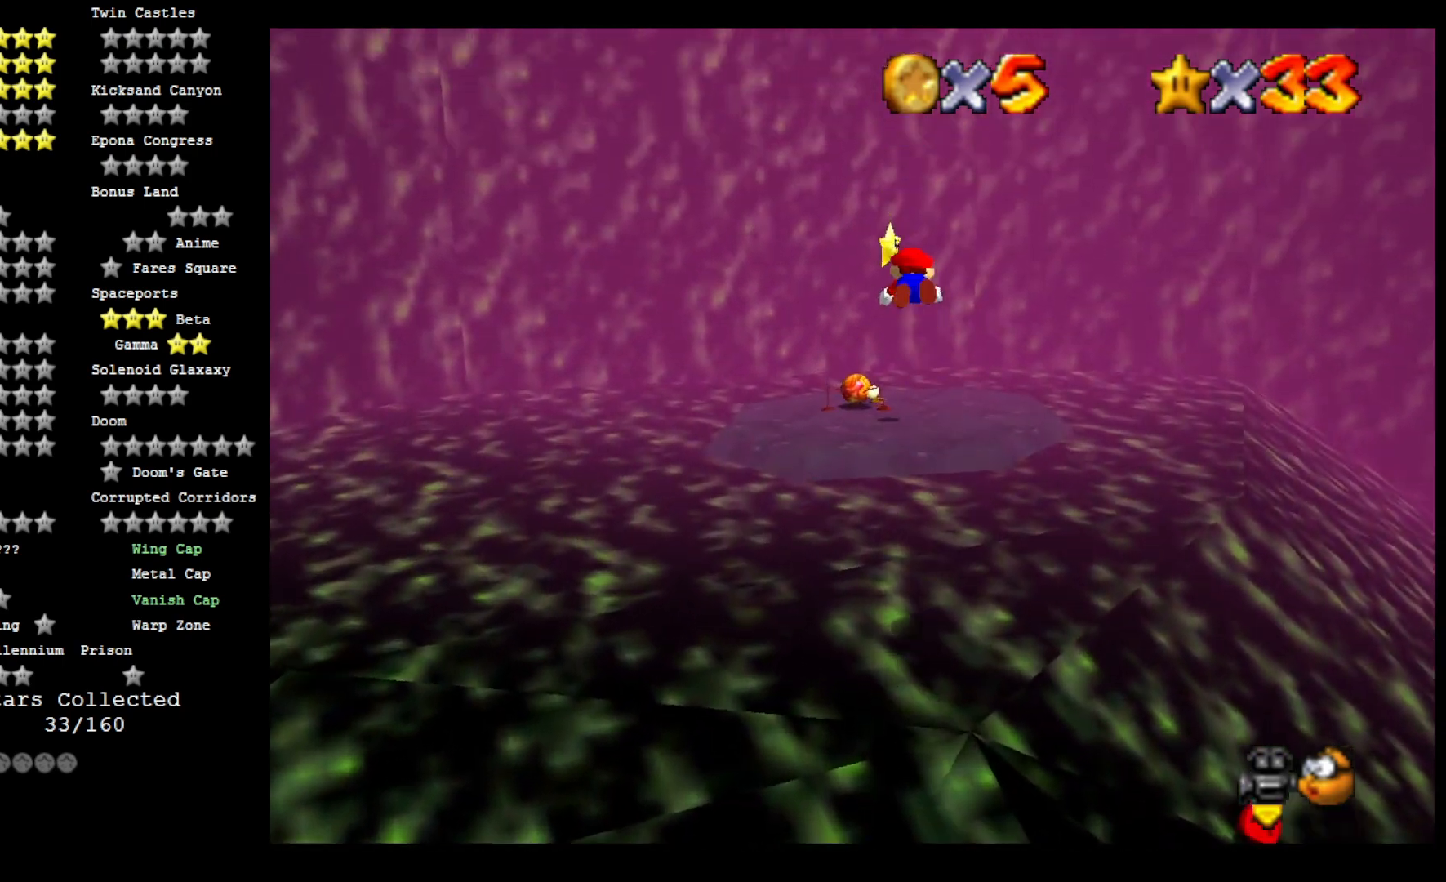
{"buttons": [], "left_stick": "up-left", "right_stick": "down-left", "events": [[267, "CROSS", "up"], [267, "SQUARE", "up"], [400, "right_stick", "down-left"]]}
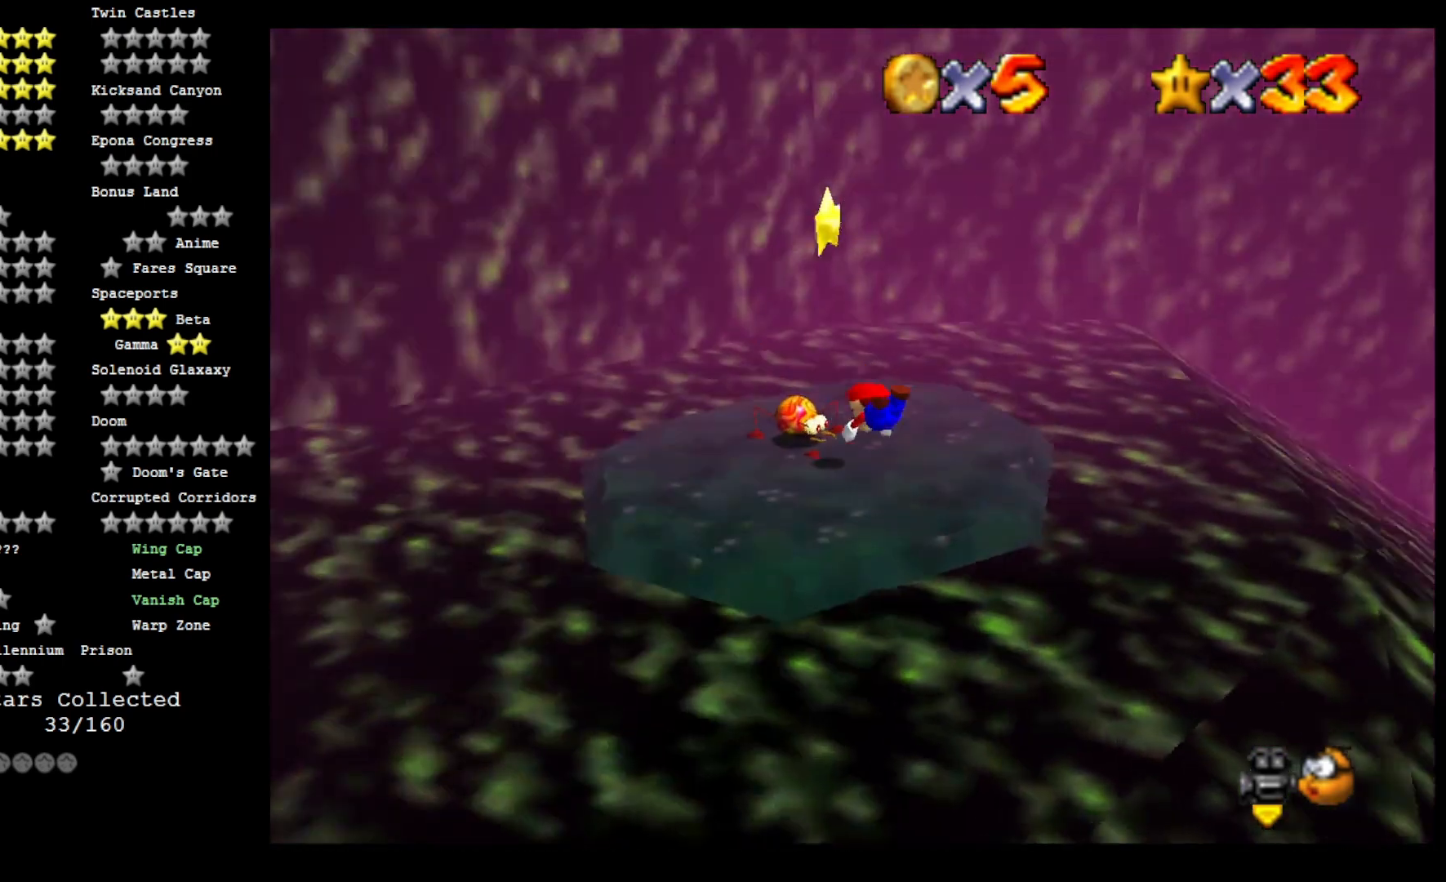
{"buttons": [], "left_stick": "down-right", "right_stick": "center", "events": [[67, "left_stick", "down-left"], [67, "right_stick", "center"], [133, "left_stick", "down"], [200, "CROSS", "down"], [233, "left_stick", "down-right"], [333, "CROSS", "up"]]}
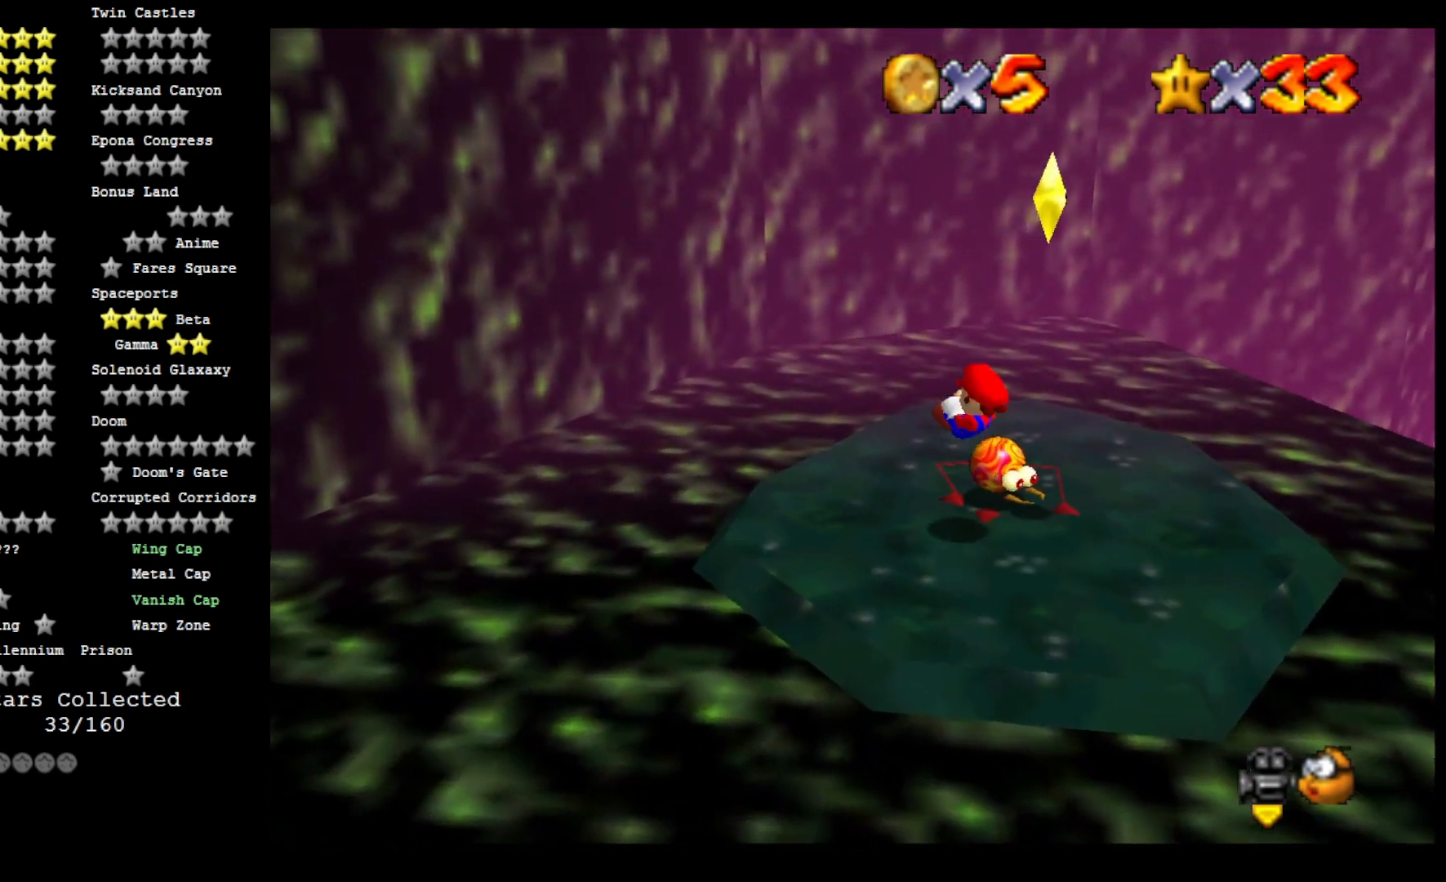
{"buttons": [], "left_stick": "right", "right_stick": "center", "events": [[233, "right_stick", "down-left"], [367, "left_stick", "right"], [400, "right_stick", "center"]]}